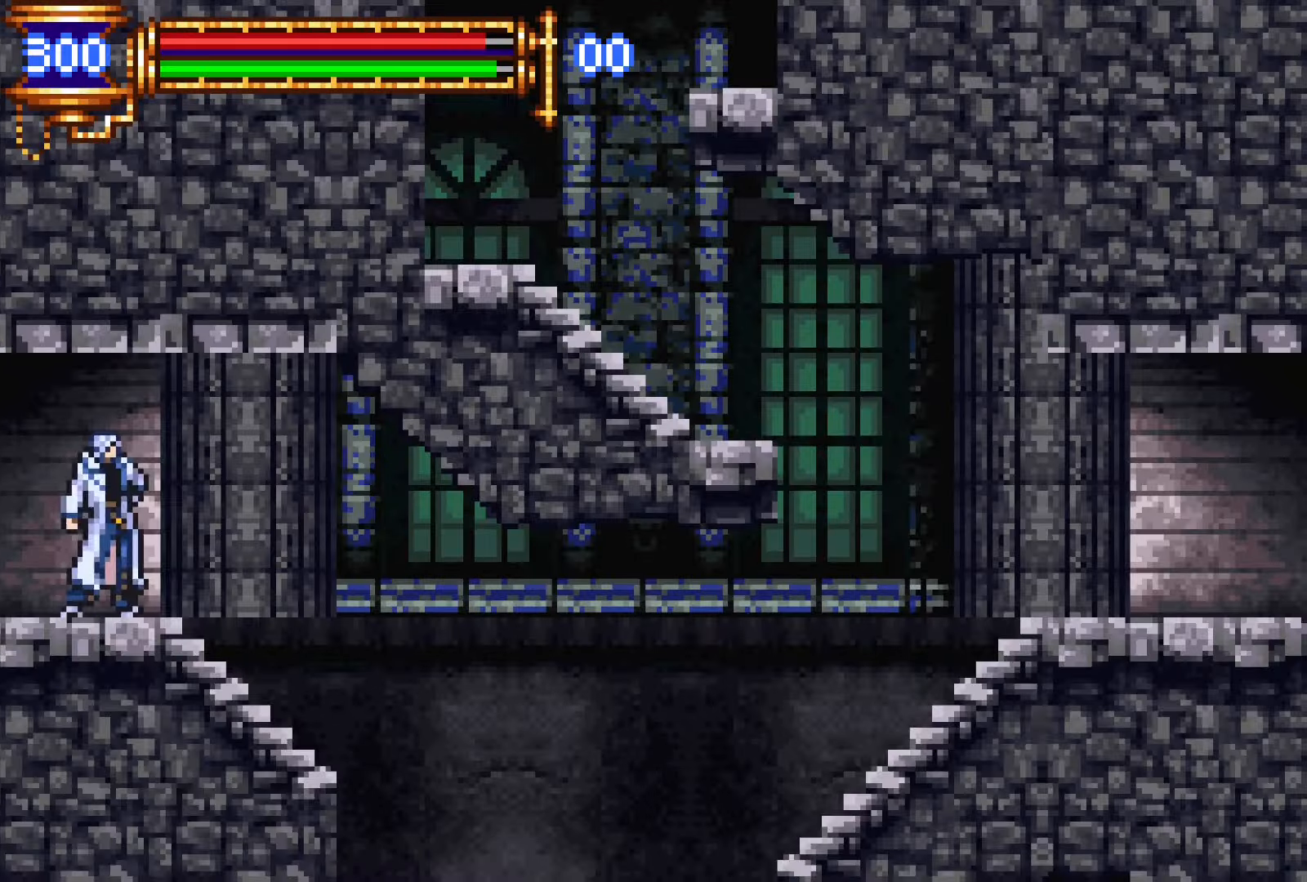
Gameplay with a controller (PlayStation layout); each line is a JSON object with the inputs held at the frame after it (dt_ms = milliseconds from this image to that frame). "events" lists button and stick changes between this image and that frame as [ms after this image, input, new state], when the widget could be followed in between. Not read: L3 R2 R3 left_stick right_stick.
{"dt_ms": 500, "buttons": ["R1", "DPAD_LEFT"], "events": [[83, "R1", "down"], [367, "DPAD_DOWN", "down"], [367, "DPAD_RIGHT", "up"], [383, "DPAD_DOWN", "up"], [433, "DPAD_LEFT", "down"]]}
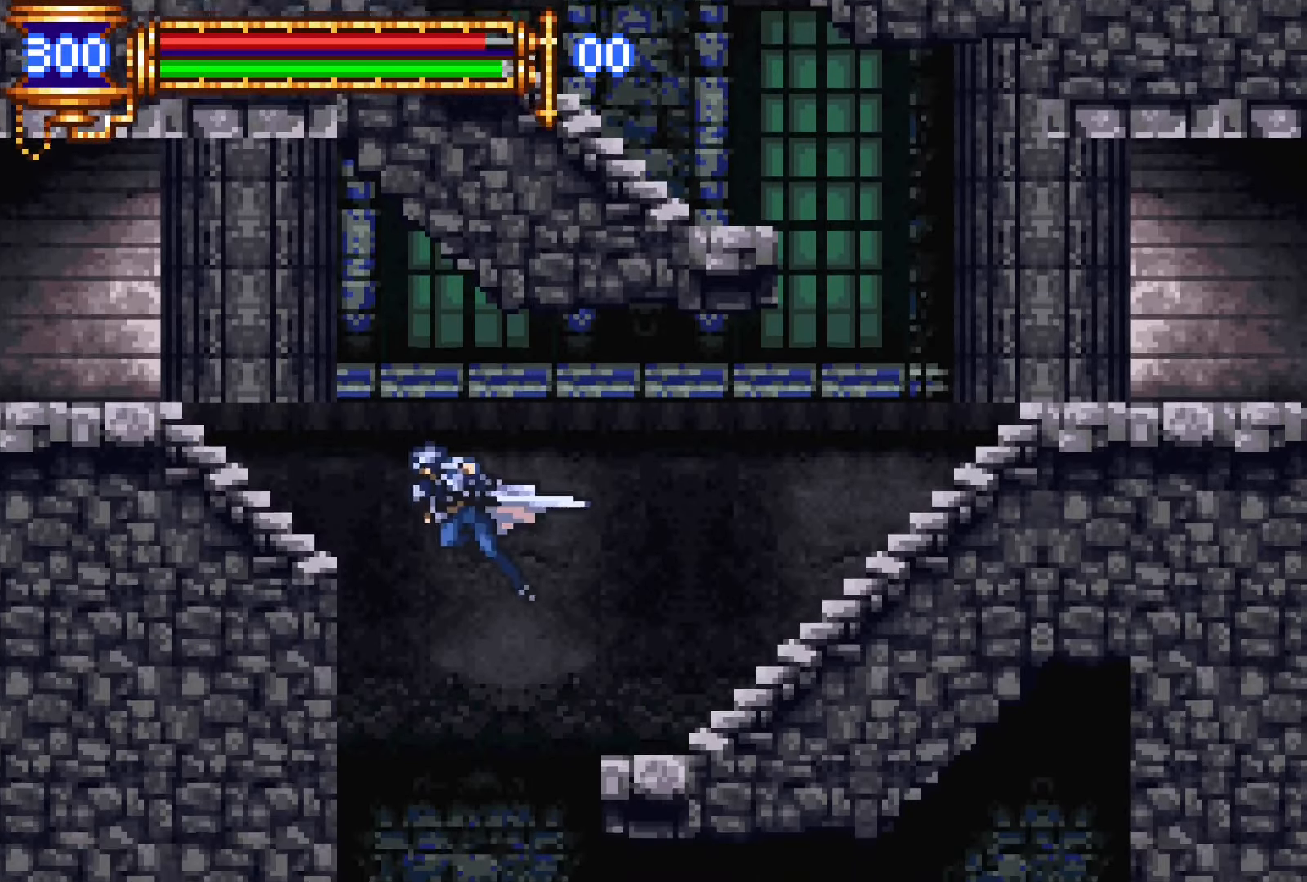
{"dt_ms": 1000, "buttons": ["DPAD_RIGHT"]}
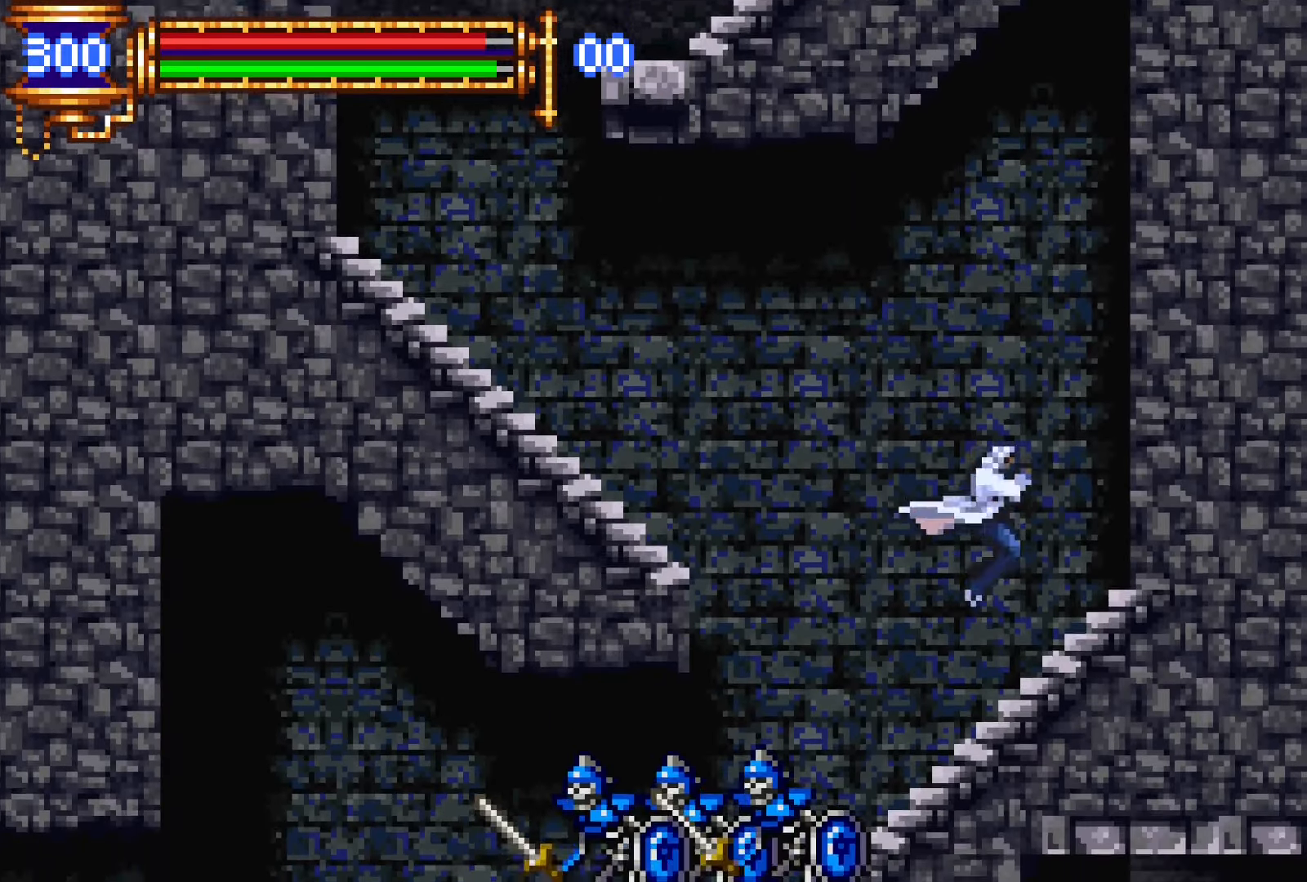
{"dt_ms": 500, "buttons": ["DPAD_RIGHT"], "events": [[50, "DPAD_RIGHT", "up"], [267, "DPAD_LEFT", "down"], [333, "R1", "down"], [433, "DPAD_LEFT", "up"], [483, "DPAD_RIGHT", "down"], [500, "R1", "up"]]}
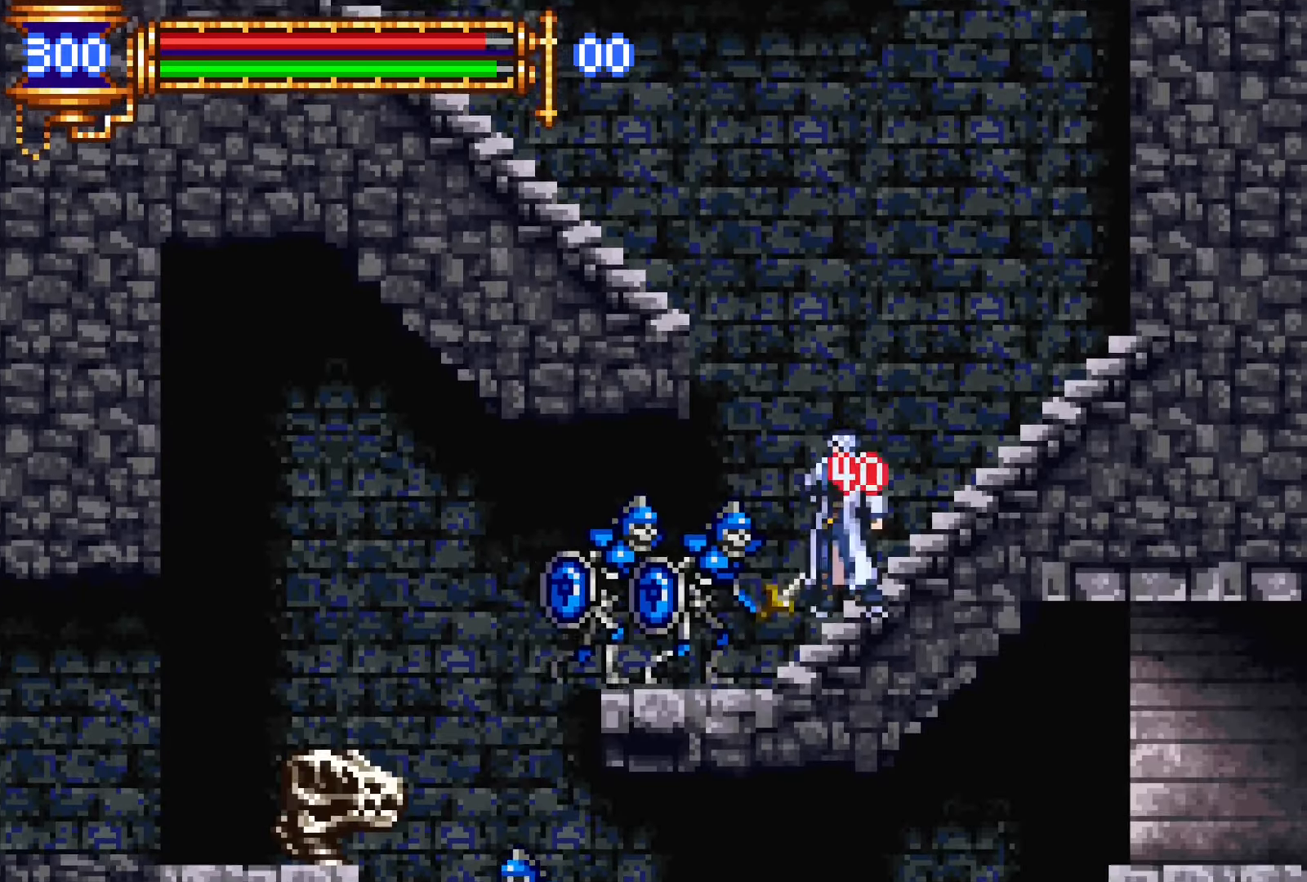
{"dt_ms": 500, "buttons": ["SQUARE", "DPAD_DOWN", "DPAD_LEFT"], "events": [[267, "DPAD_RIGHT", "up"], [367, "DPAD_DOWN", "down"], [433, "DPAD_LEFT", "down"], [433, "SQUARE", "down"]]}
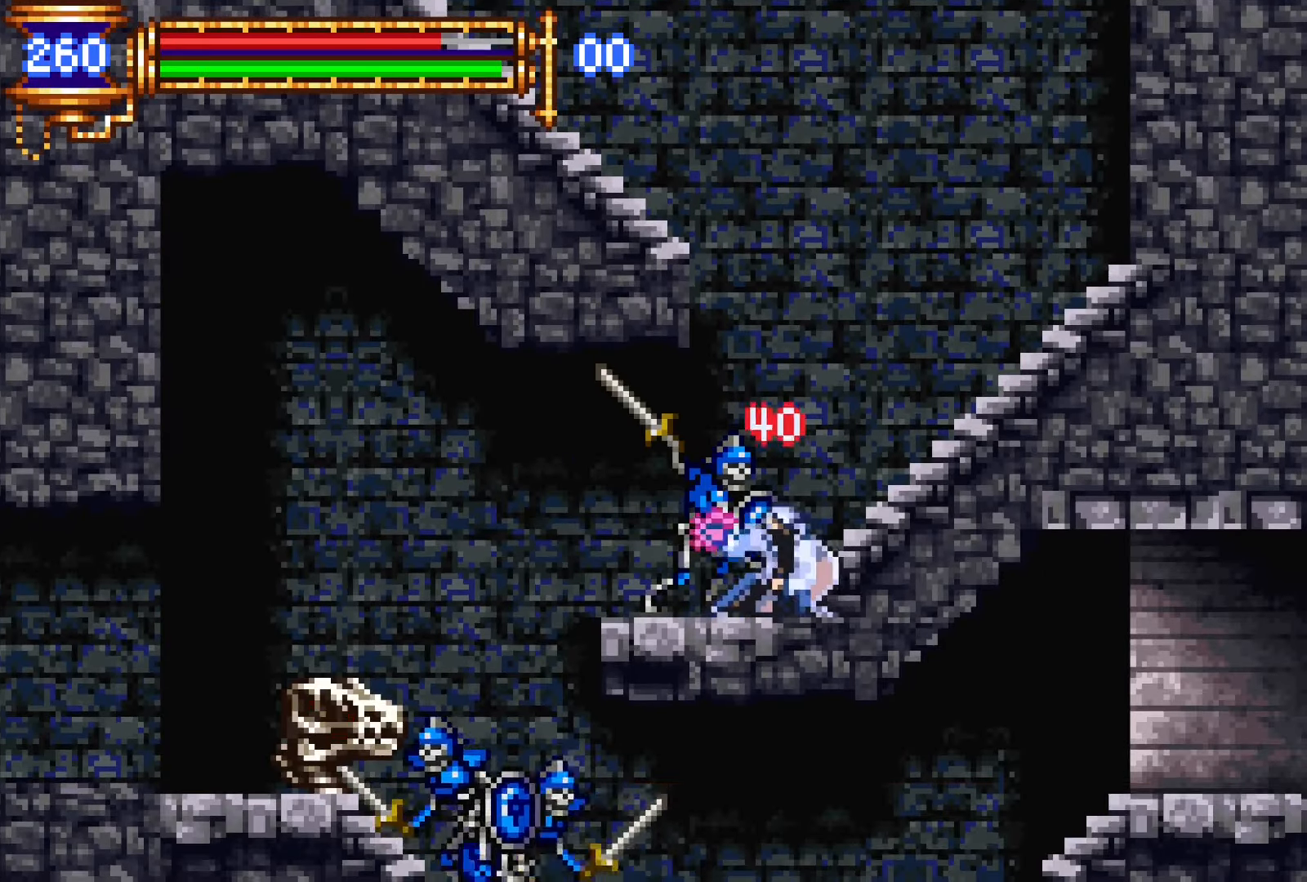
{"dt_ms": 500, "buttons": ["DPAD_LEFT"], "events": [[17, "SQUARE", "up"], [200, "DPAD_LEFT", "up"], [467, "DPAD_LEFT", "down"], [500, "DPAD_DOWN", "up"]]}
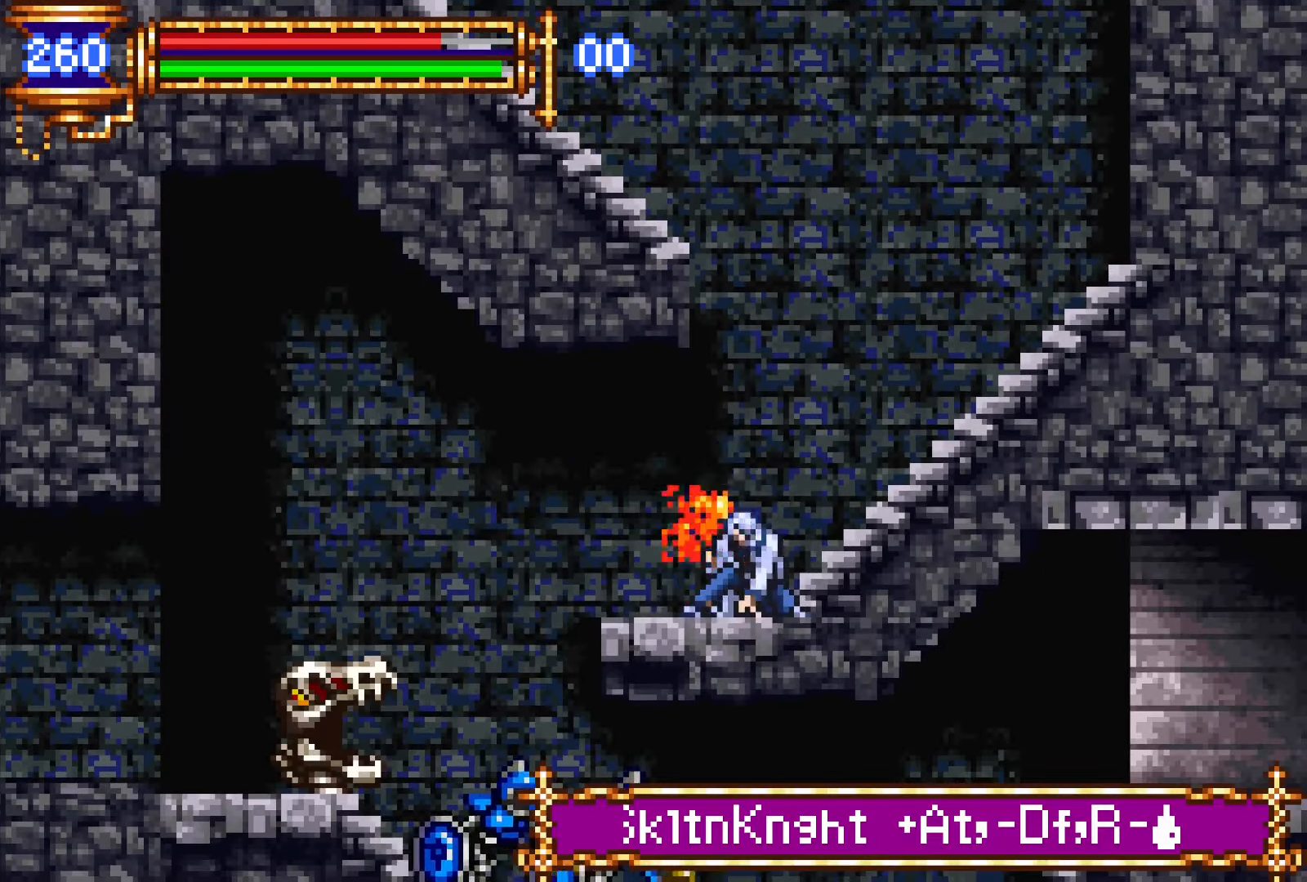
{"dt_ms": 500, "buttons": ["DPAD_LEFT"], "events": [[50, "R1", "down"], [167, "CROSS", "down"], [250, "CROSS", "up"], [383, "R1", "up"]]}
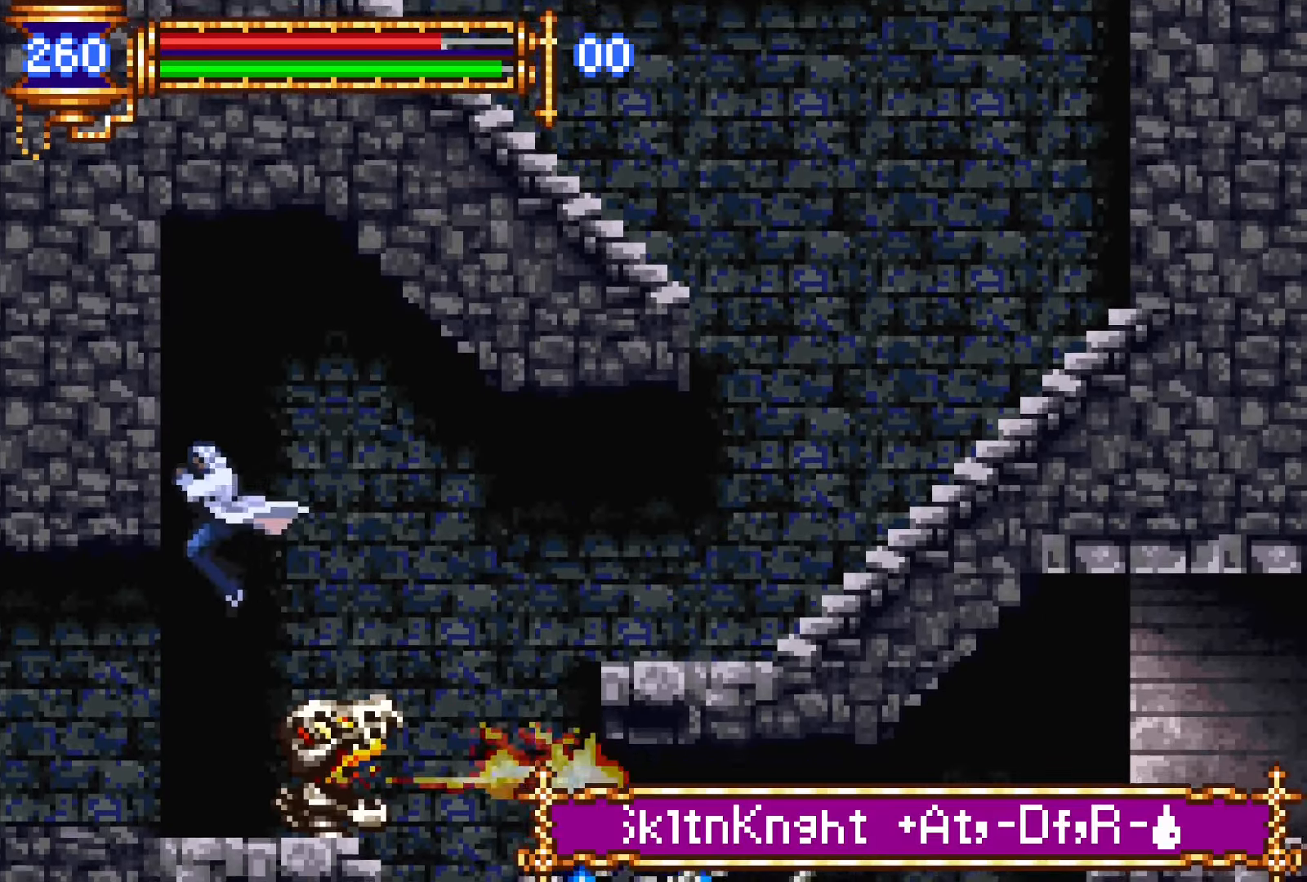
{"dt_ms": 500, "buttons": ["DPAD_DOWN", "DPAD_RIGHT"], "events": [[200, "DPAD_DOWN", "down"], [217, "DPAD_LEFT", "up"], [250, "DPAD_RIGHT", "down"], [333, "SQUARE", "down"], [433, "SQUARE", "up"]]}
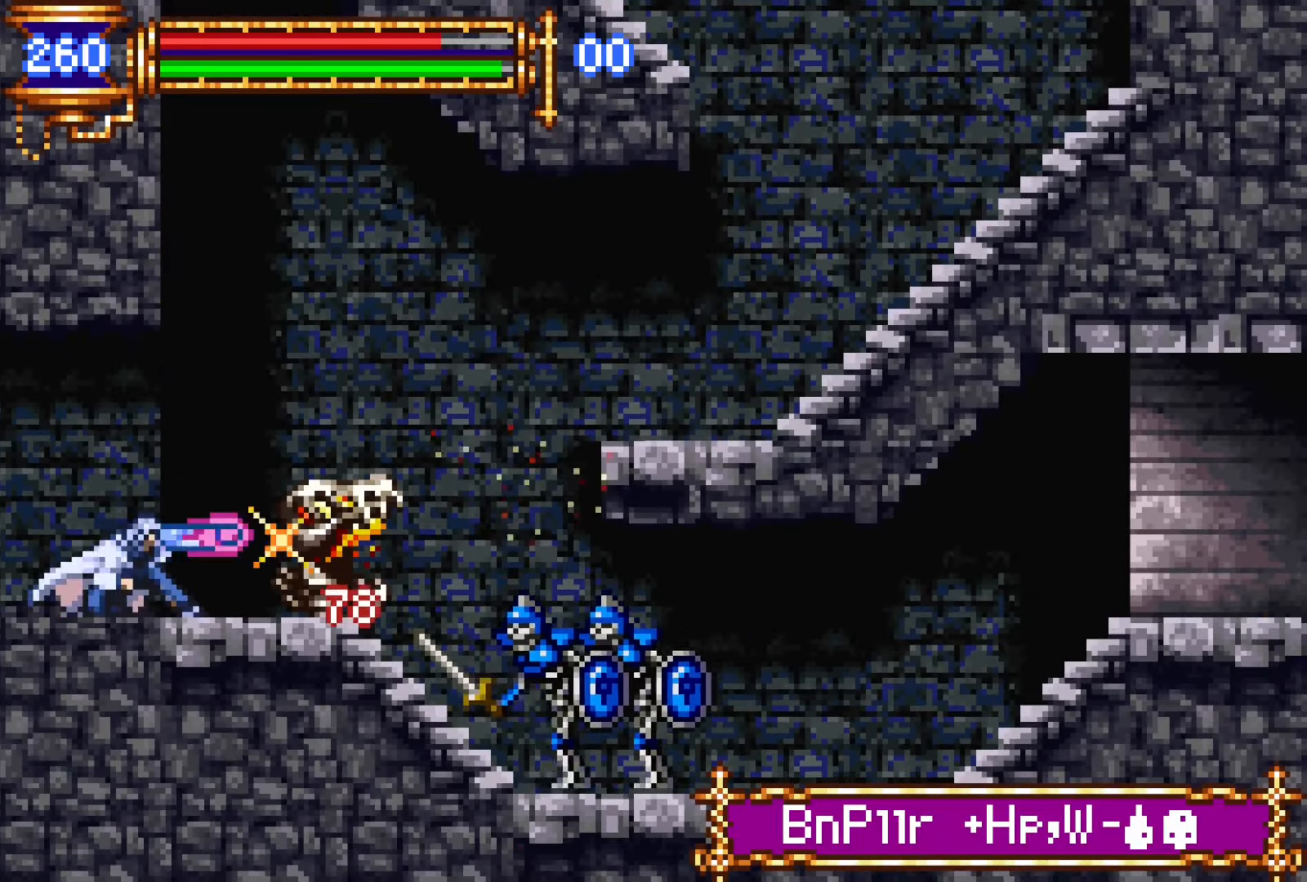
{"dt_ms": 500, "buttons": ["SQUARE", "DPAD_DOWN"], "events": [[17, "DPAD_RIGHT", "up"], [83, "DPAD_DOWN", "up"], [333, "DPAD_RIGHT", "down"], [367, "DPAD_DOWN", "down"], [417, "SQUARE", "down"], [450, "DPAD_RIGHT", "up"]]}
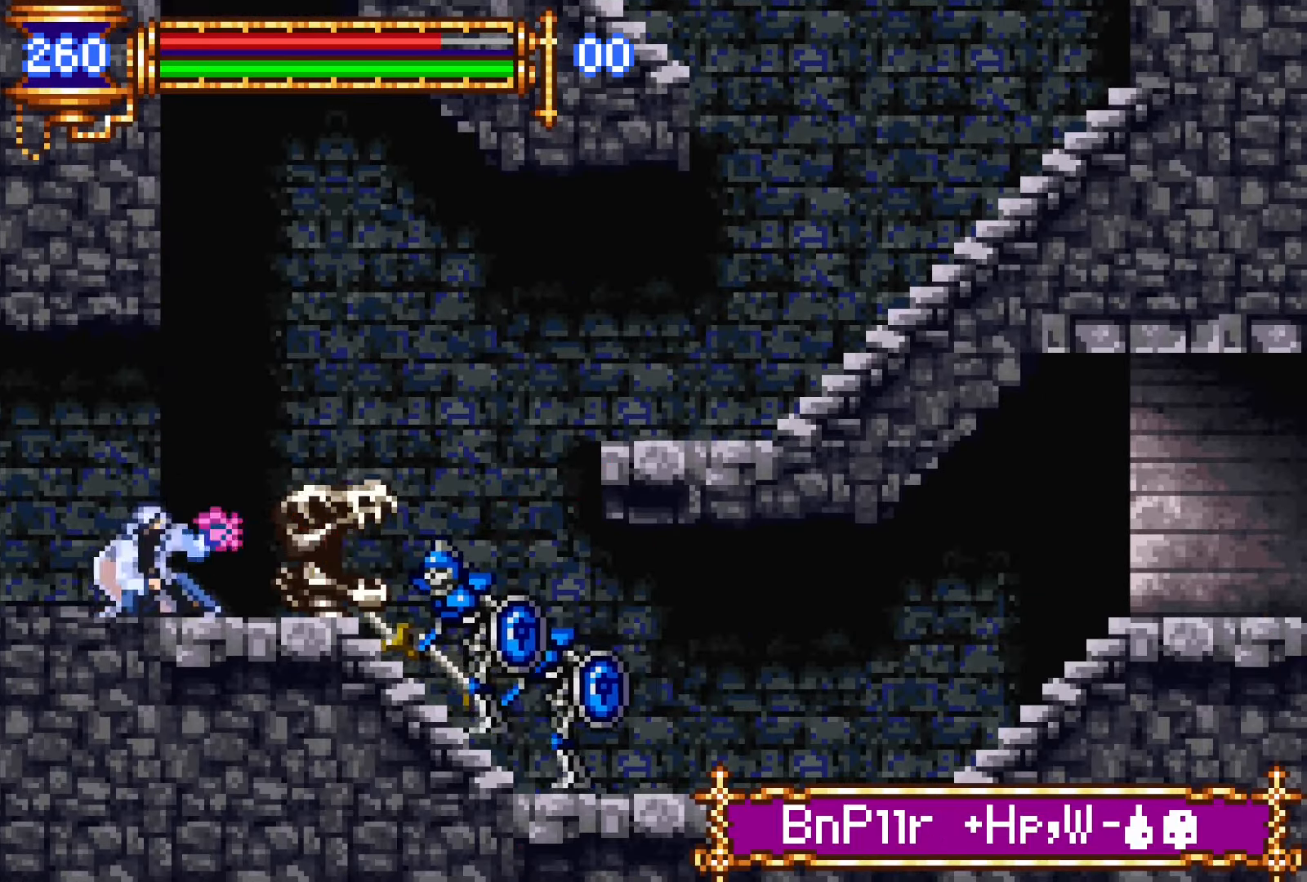
{"dt_ms": 500, "buttons": ["DPAD_UP", "DPAD_RIGHT"], "events": [[33, "SQUARE", "up"], [200, "DPAD_DOWN", "up"], [350, "DPAD_LEFT", "down"], [450, "DPAD_LEFT", "up"], [500, "DPAD_RIGHT", "down"], [500, "DPAD_UP", "down"]]}
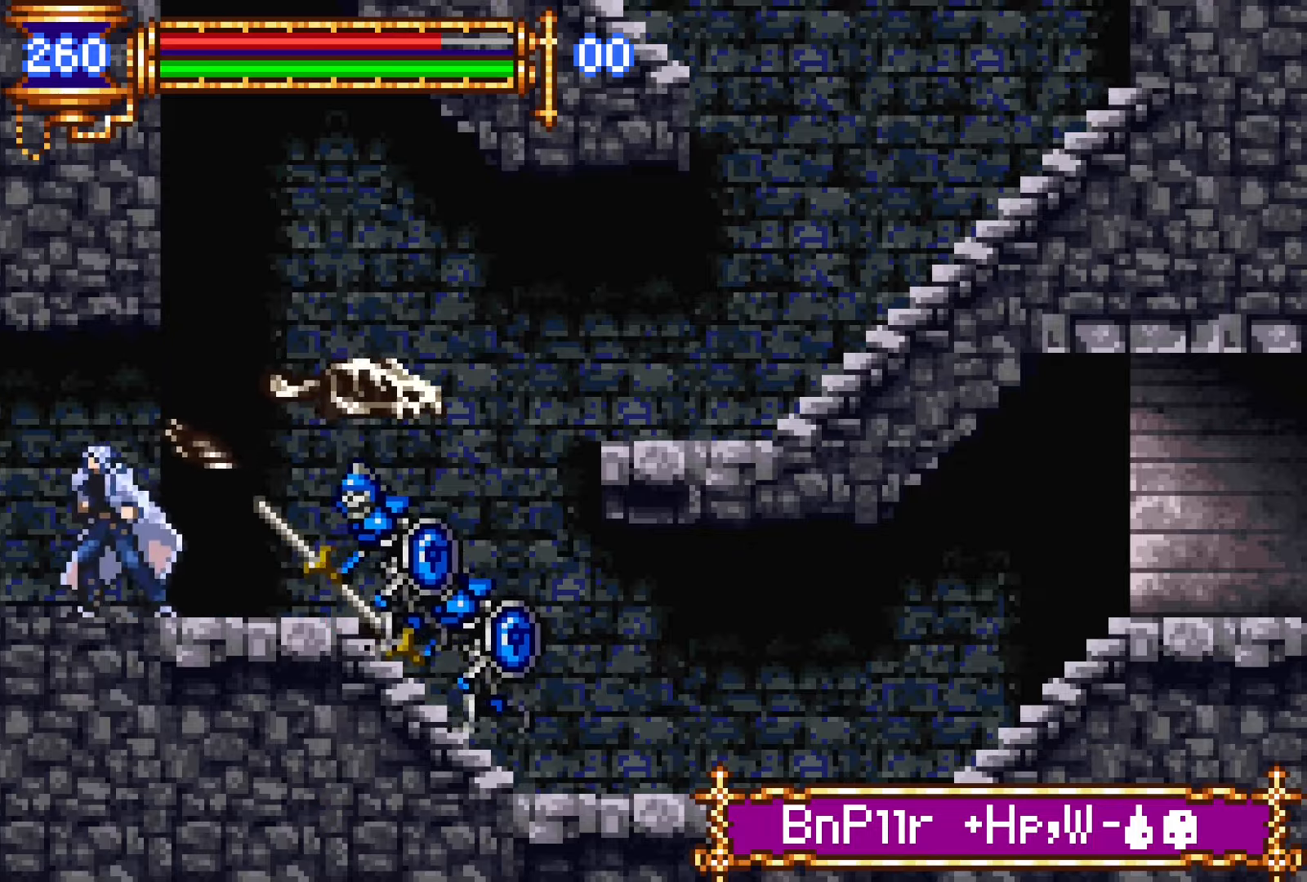
{"dt_ms": 500, "buttons": [], "events": [[50, "SQUARE", "down"], [133, "SQUARE", "up"], [150, "DPAD_RIGHT", "up"], [150, "DPAD_UP", "up"]]}
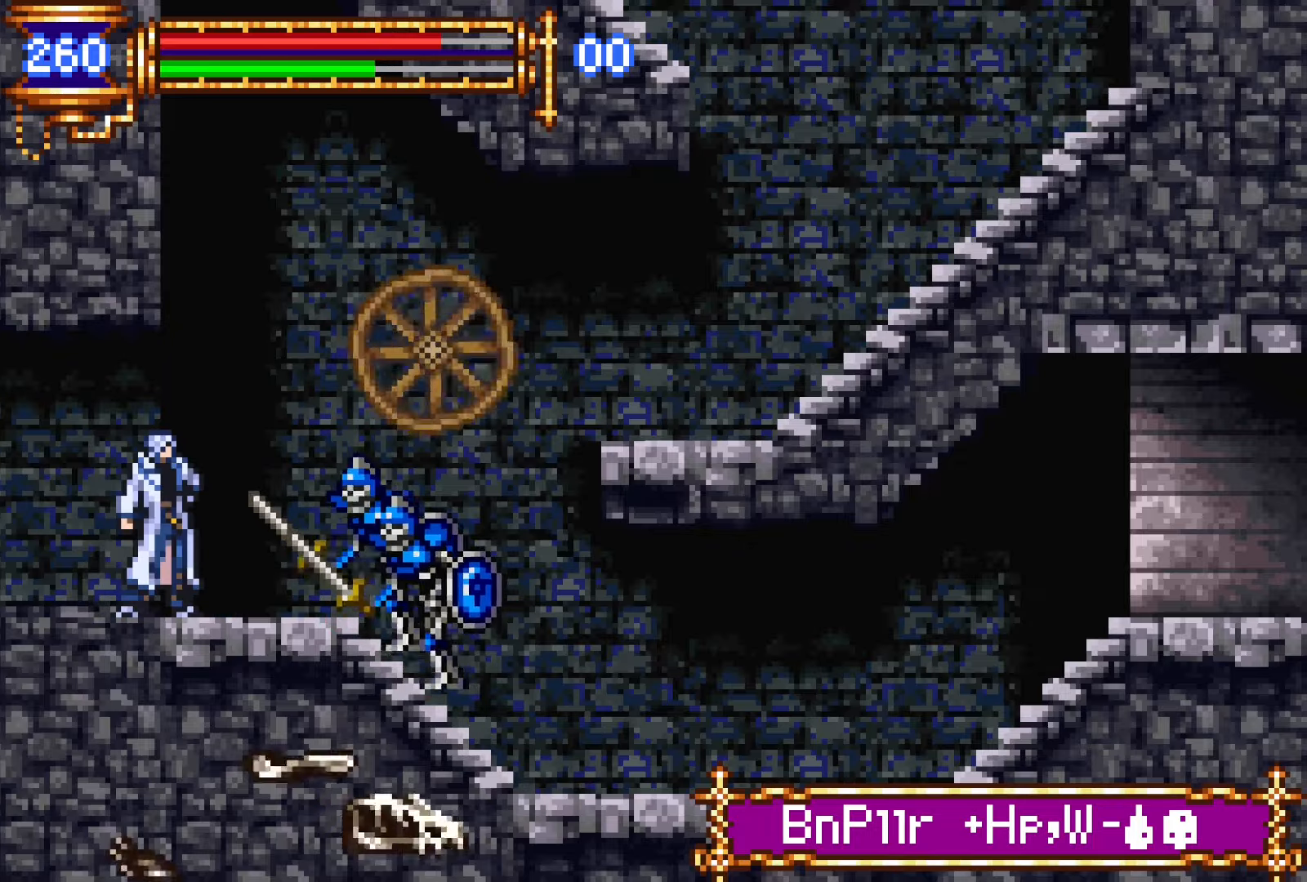
{"dt_ms": 500, "buttons": [], "events": []}
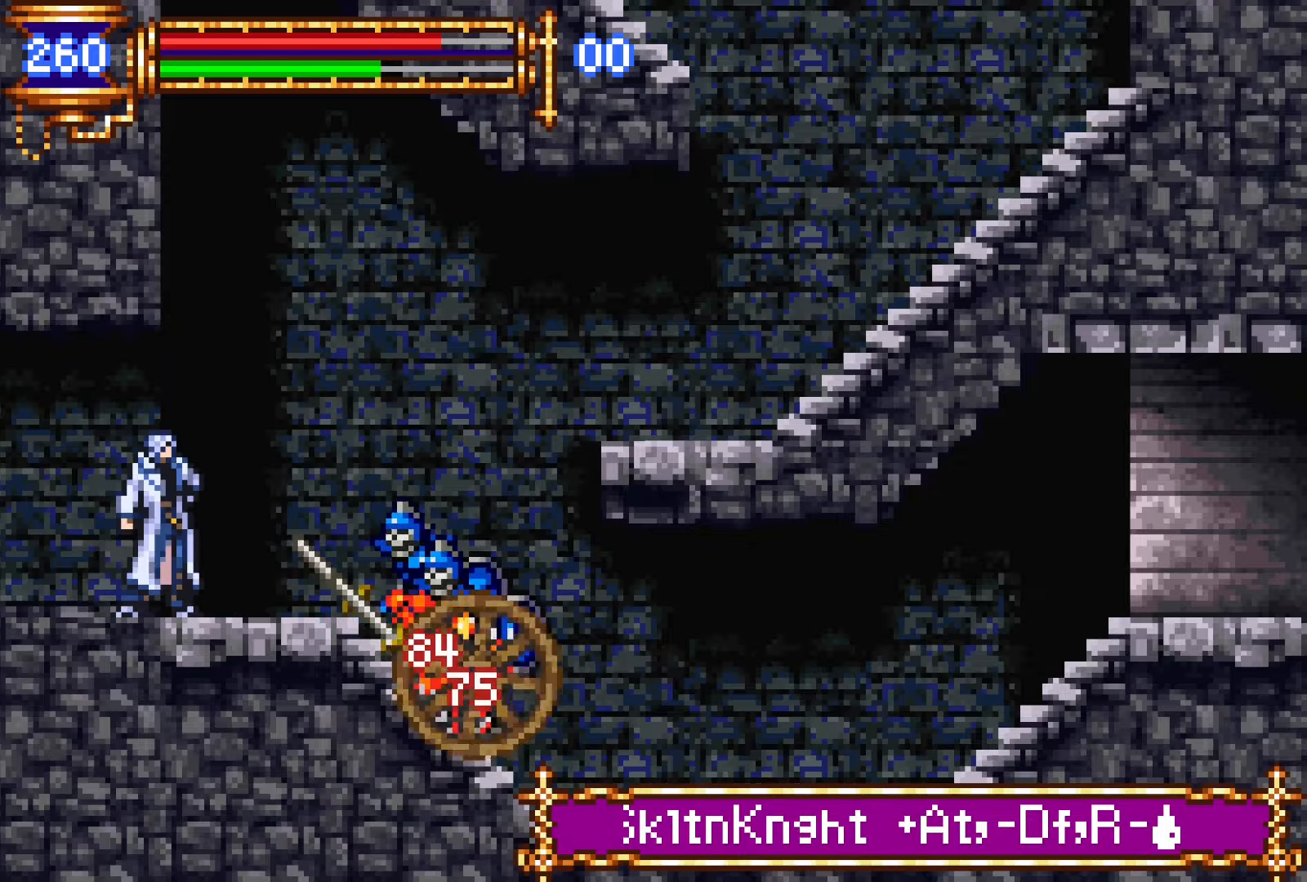
{"dt_ms": 500, "buttons": ["R1", "DPAD_RIGHT"], "events": [[117, "DPAD_RIGHT", "down"], [150, "R1", "down"]]}
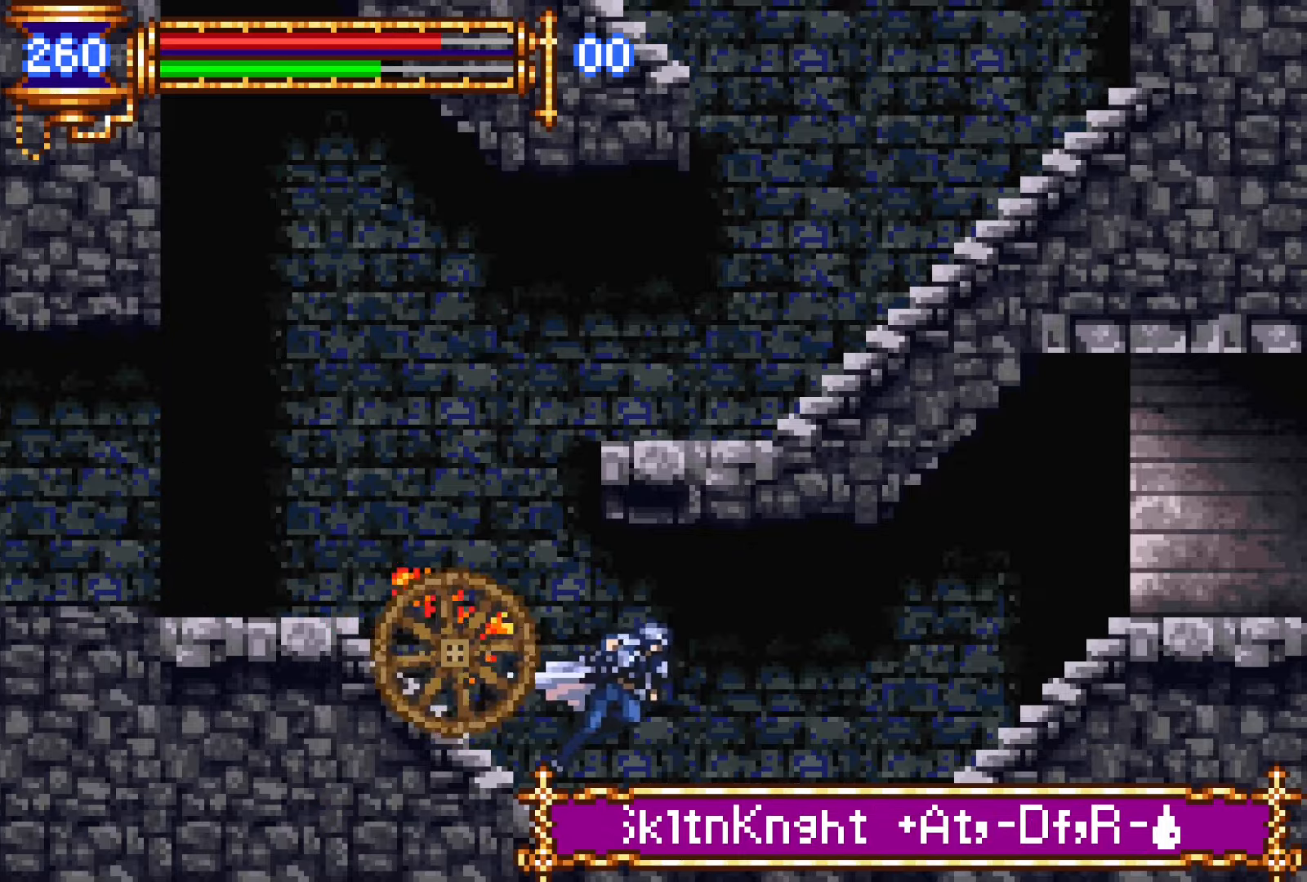
{"dt_ms": 500, "buttons": ["R1", "DPAD_RIGHT"], "events": [[200, "CROSS", "down"], [283, "CROSS", "up"]]}
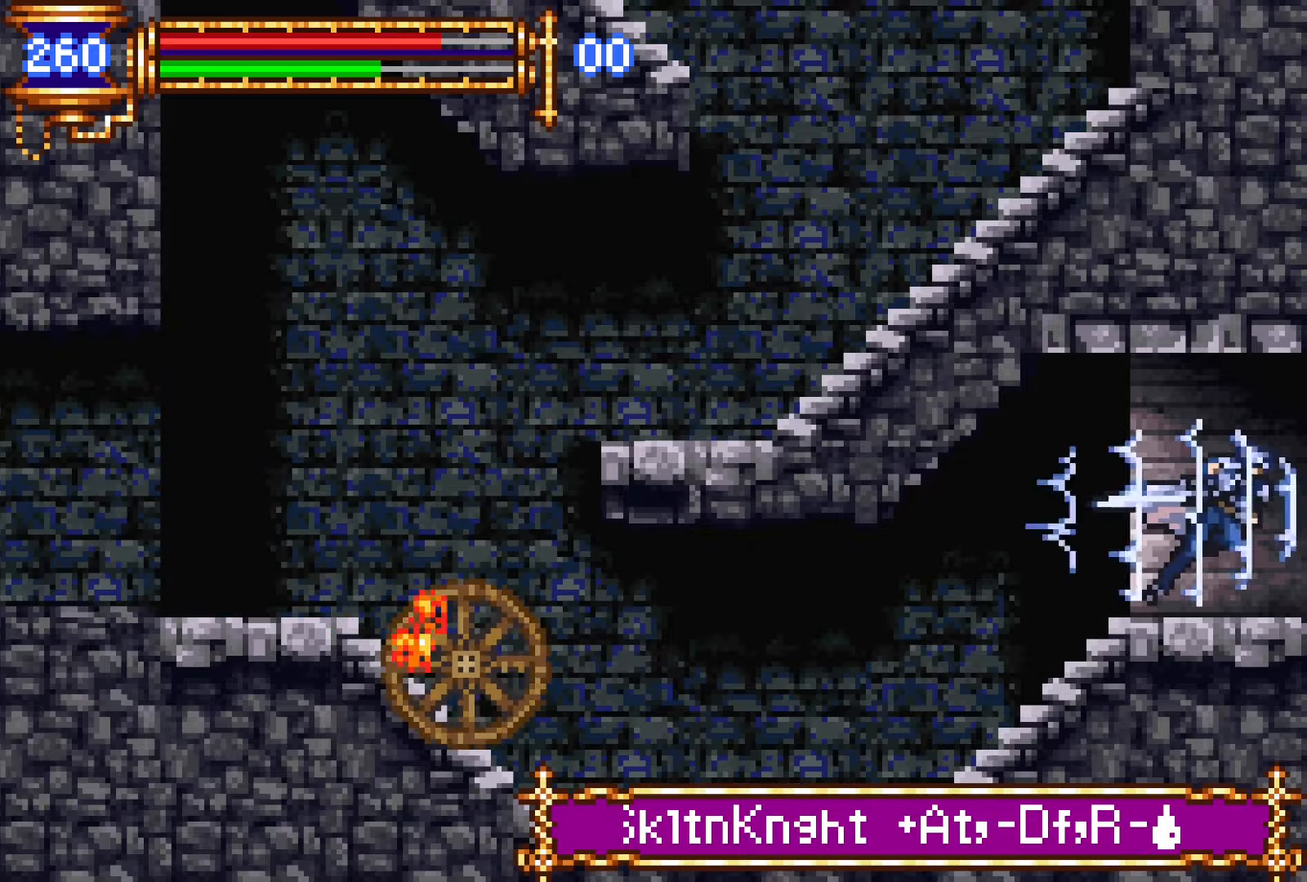
{"dt_ms": 500, "buttons": ["CROSS", "R1", "DPAD_RIGHT"], "events": [[483, "CROSS", "down"]]}
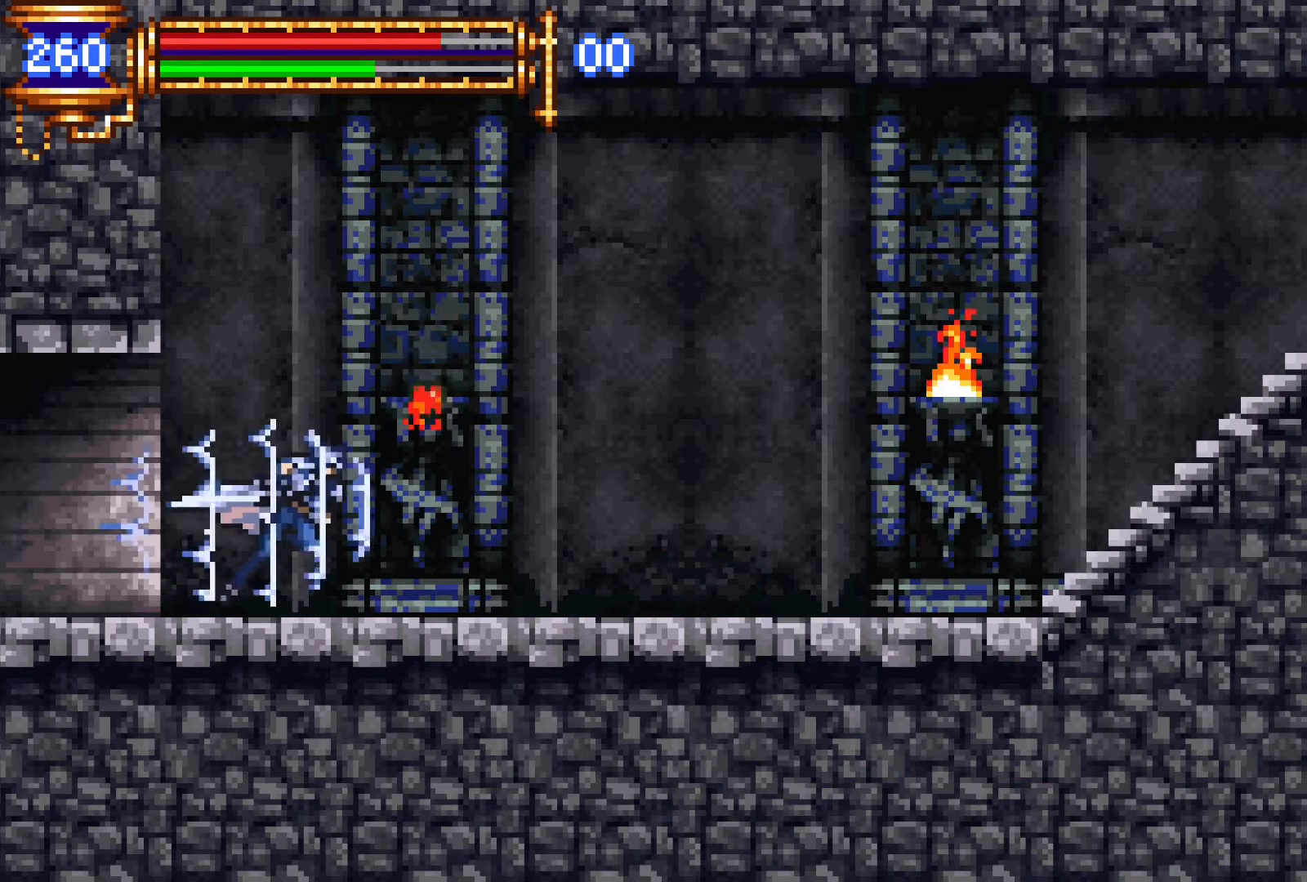
{"dt_ms": 500, "buttons": ["R1", "DPAD_RIGHT"], "events": [[100, "CROSS", "up"], [383, "CROSS", "down"], [433, "CROSS", "up"]]}
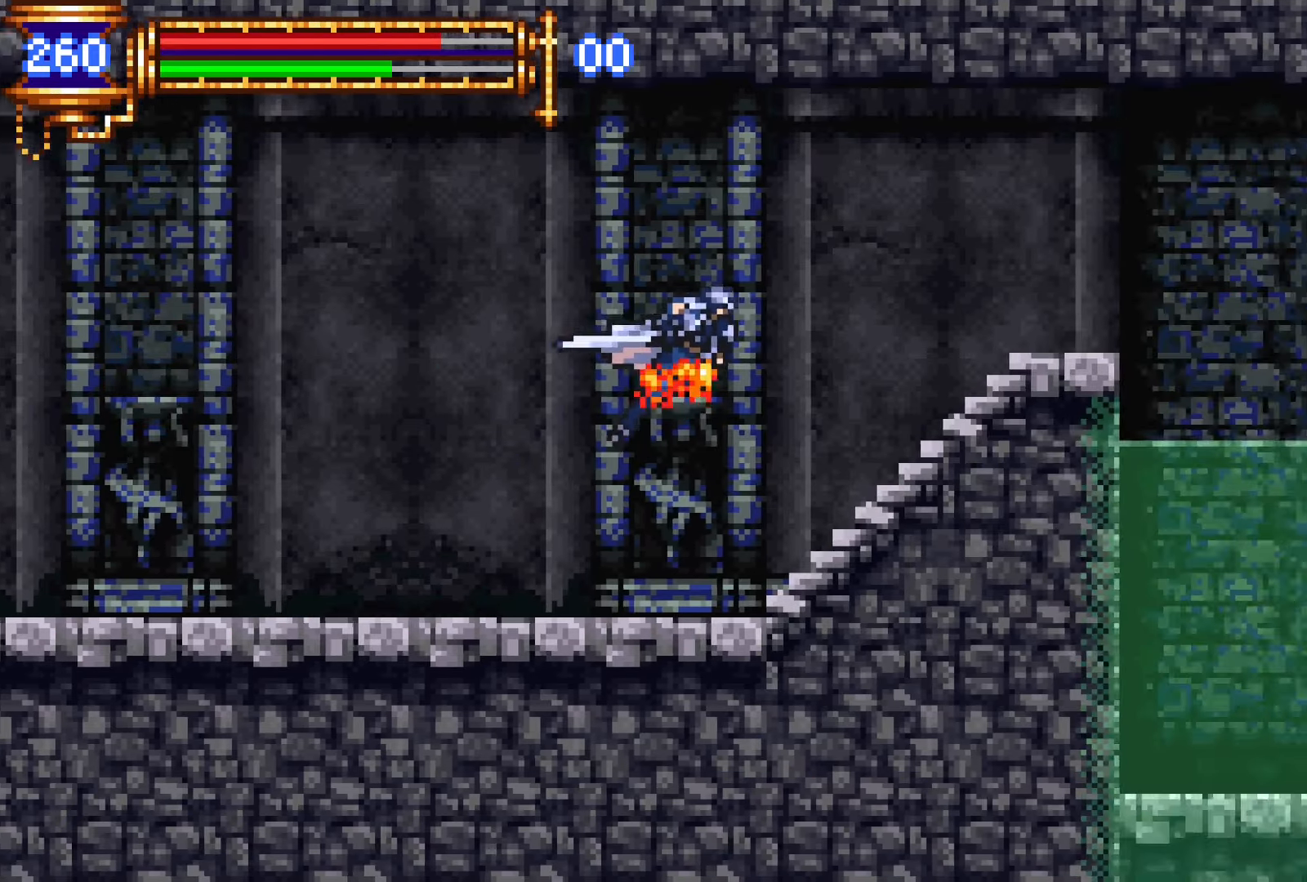
{"dt_ms": 500, "buttons": ["R1", "DPAD_RIGHT"], "events": [[250, "CROSS", "down"], [333, "CROSS", "up"]]}
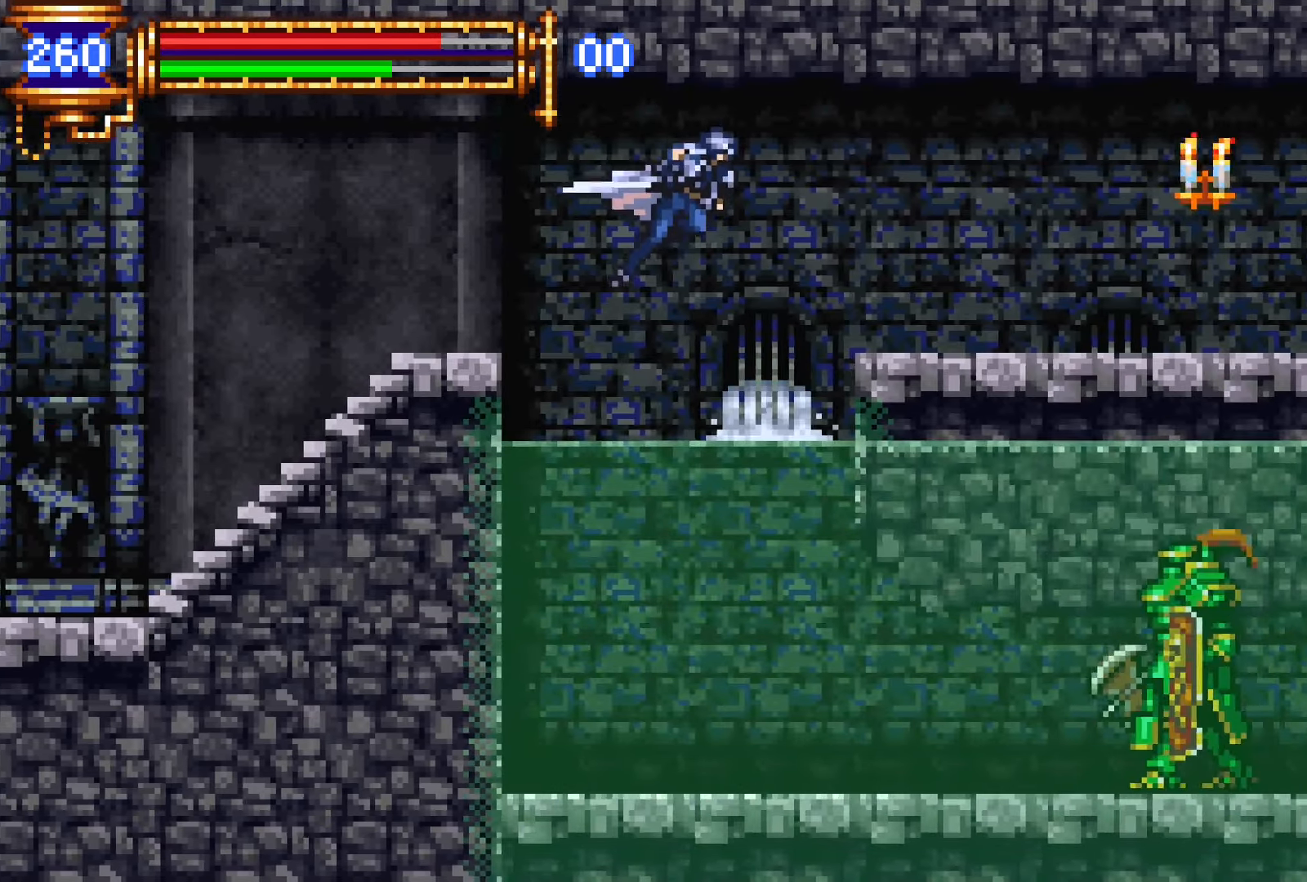
{"dt_ms": 500, "buttons": ["R1", "DPAD_RIGHT"], "events": [[100, "CROSS", "down"], [117, "CROSS", "up"]]}
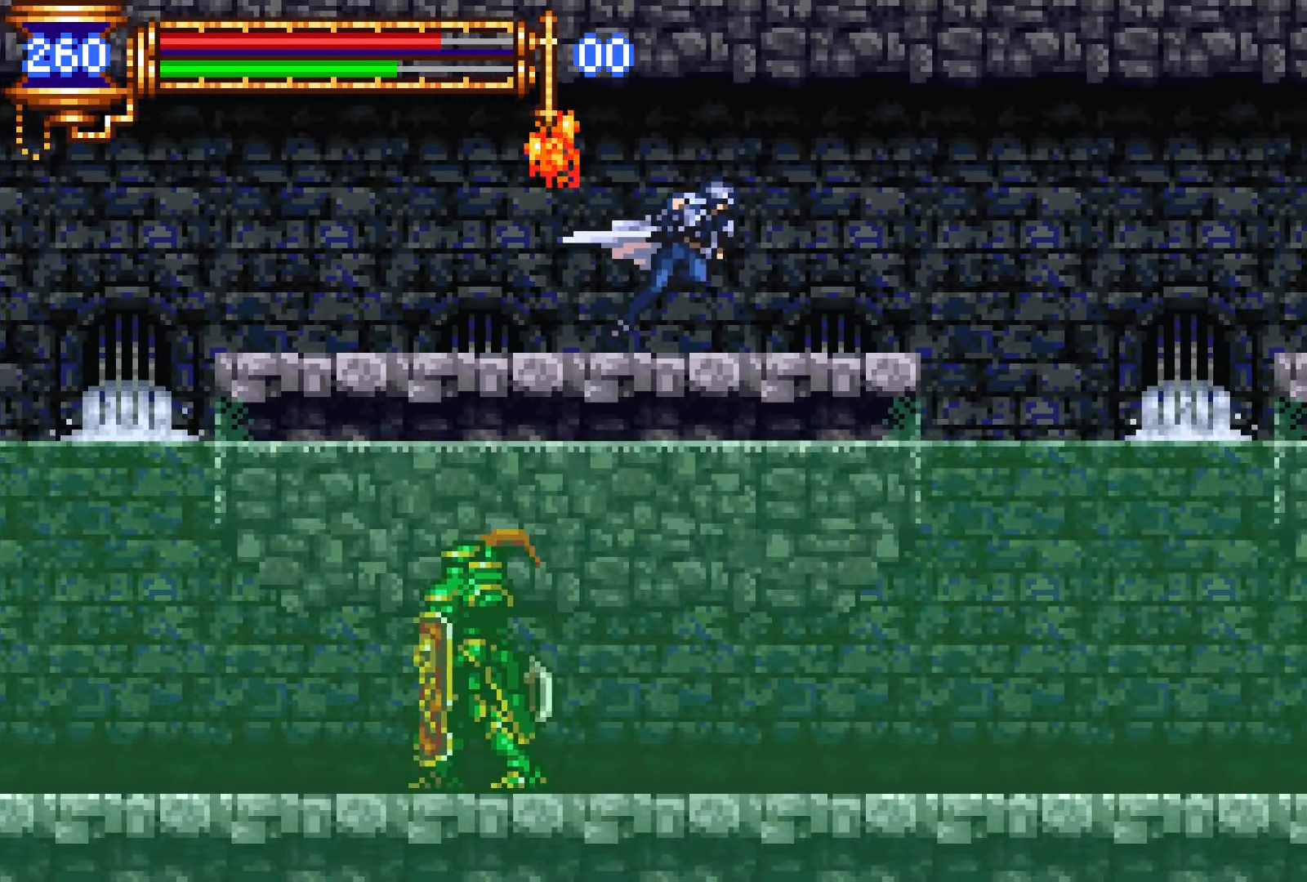
{"dt_ms": 500, "buttons": ["R1", "DPAD_RIGHT"], "events": [[67, "CROSS", "down"], [100, "CROSS", "up"], [383, "CROSS", "down"], [400, "CROSS", "up"]]}
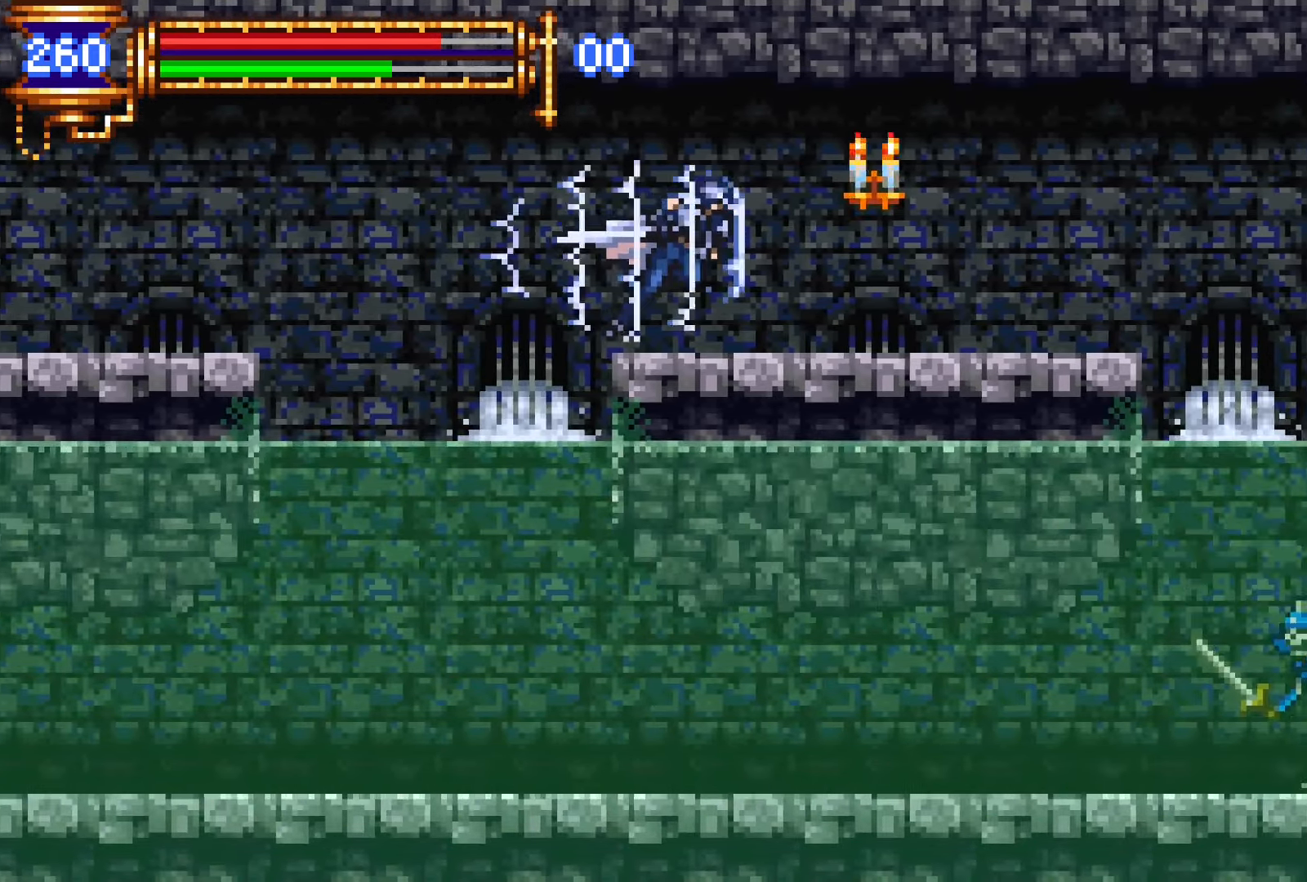
{"dt_ms": 1000, "buttons": ["R1", "DPAD_RIGHT"]}
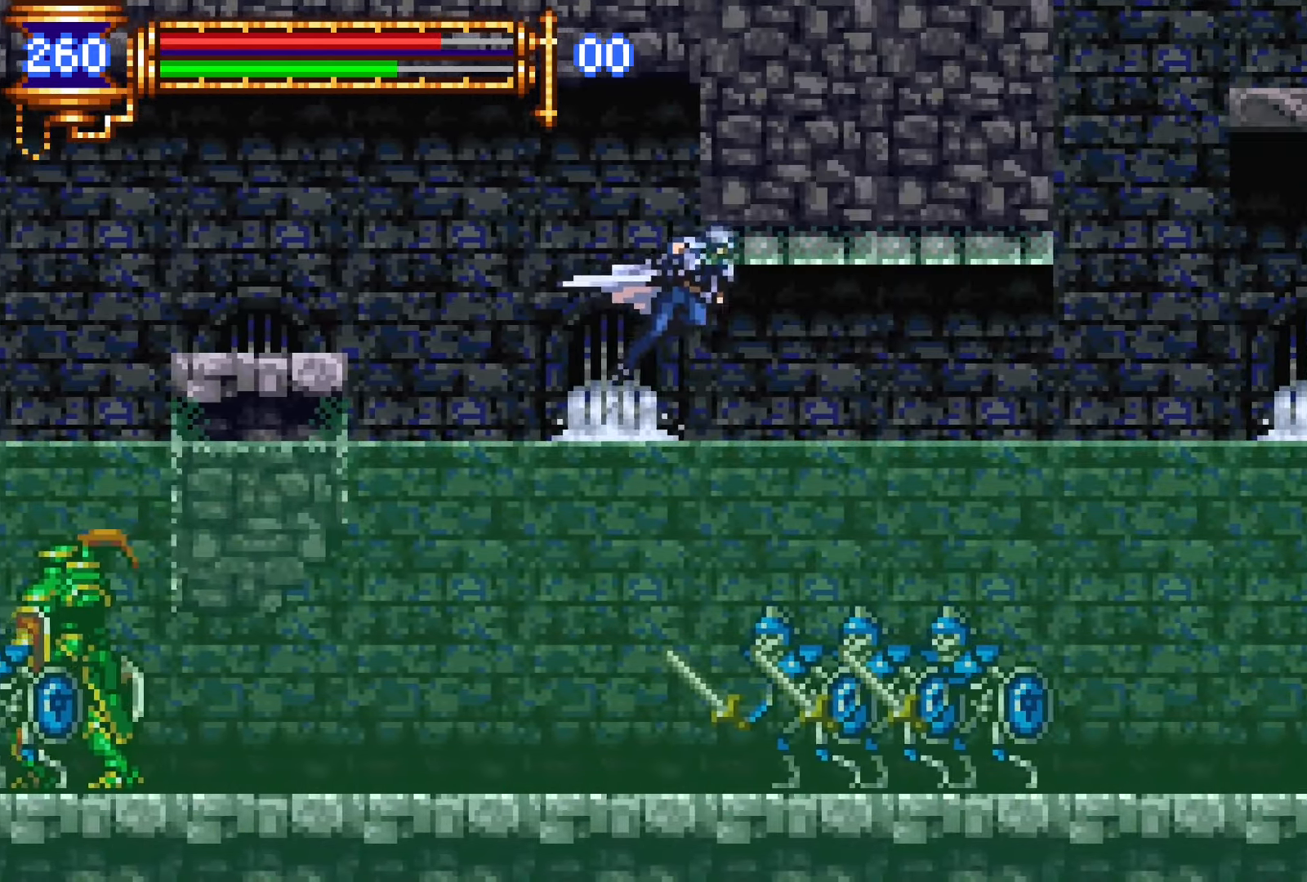
{"dt_ms": 1000, "buttons": ["L1", "R1", "DPAD_UP", "DPAD_RIGHT"]}
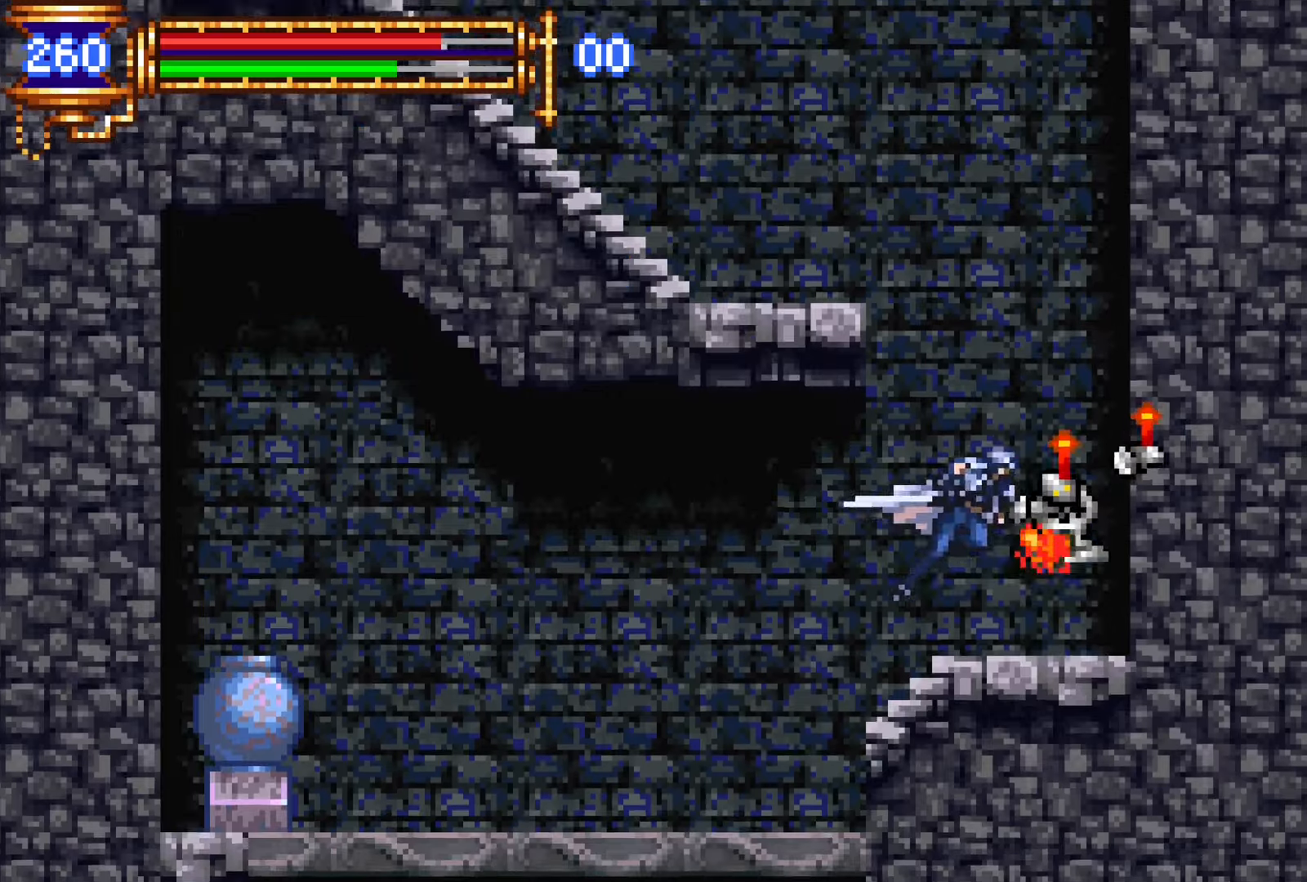
{"dt_ms": 500, "buttons": ["CROSS", "R1", "DPAD_LEFT"], "events": [[117, "L1", "up"], [167, "DPAD_RIGHT", "up"], [183, "DPAD_UP", "up"], [367, "DPAD_LEFT", "down"], [450, "CROSS", "down"]]}
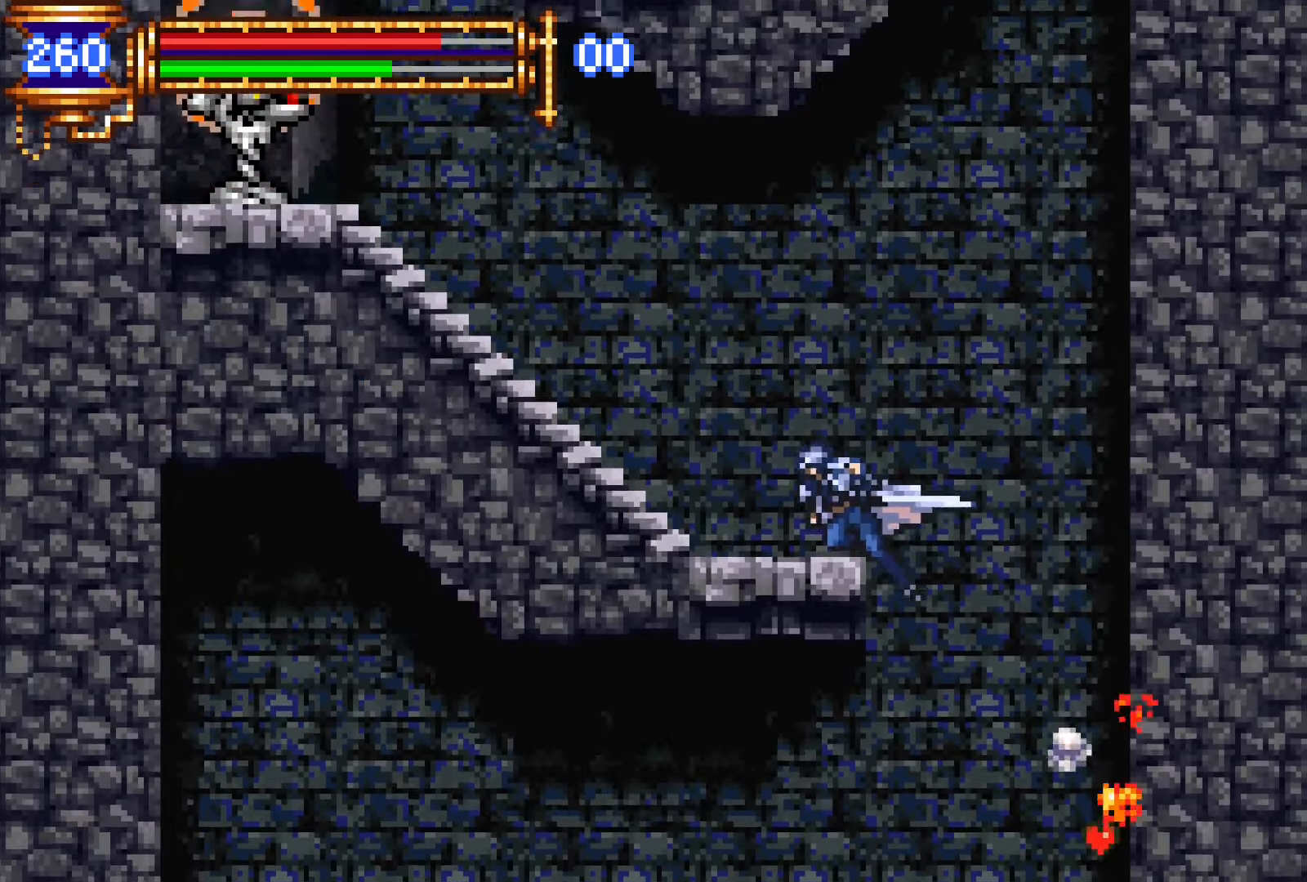
{"dt_ms": 500, "buttons": ["CROSS", "R1", "DPAD_LEFT"], "events": [[200, "CROSS", "up"], [433, "CROSS", "down"]]}
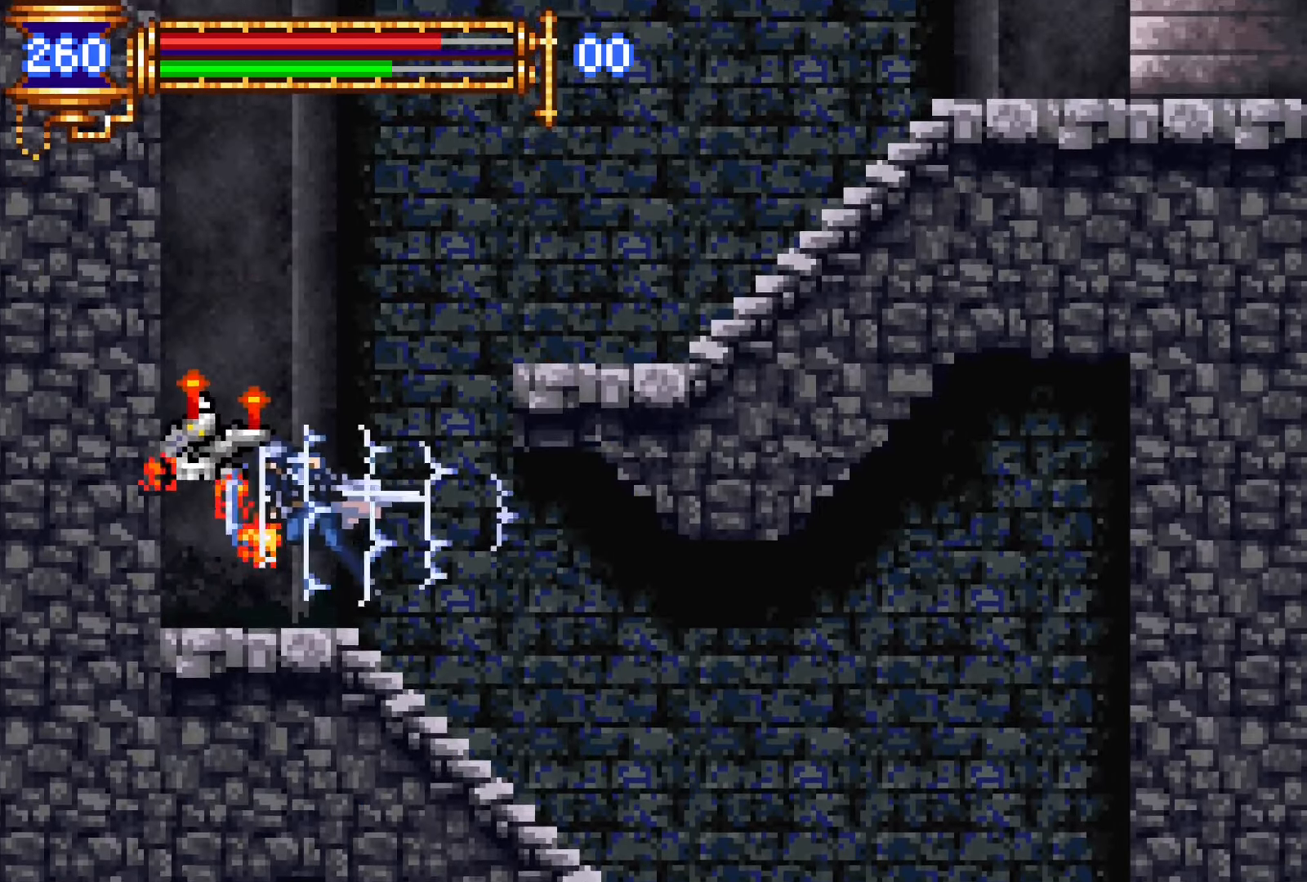
{"dt_ms": 500, "buttons": ["R1", "DPAD_RIGHT"], "events": [[67, "DPAD_LEFT", "up"], [83, "CROSS", "up"], [150, "CROSS", "down"], [150, "DPAD_RIGHT", "down"], [367, "CROSS", "up"]]}
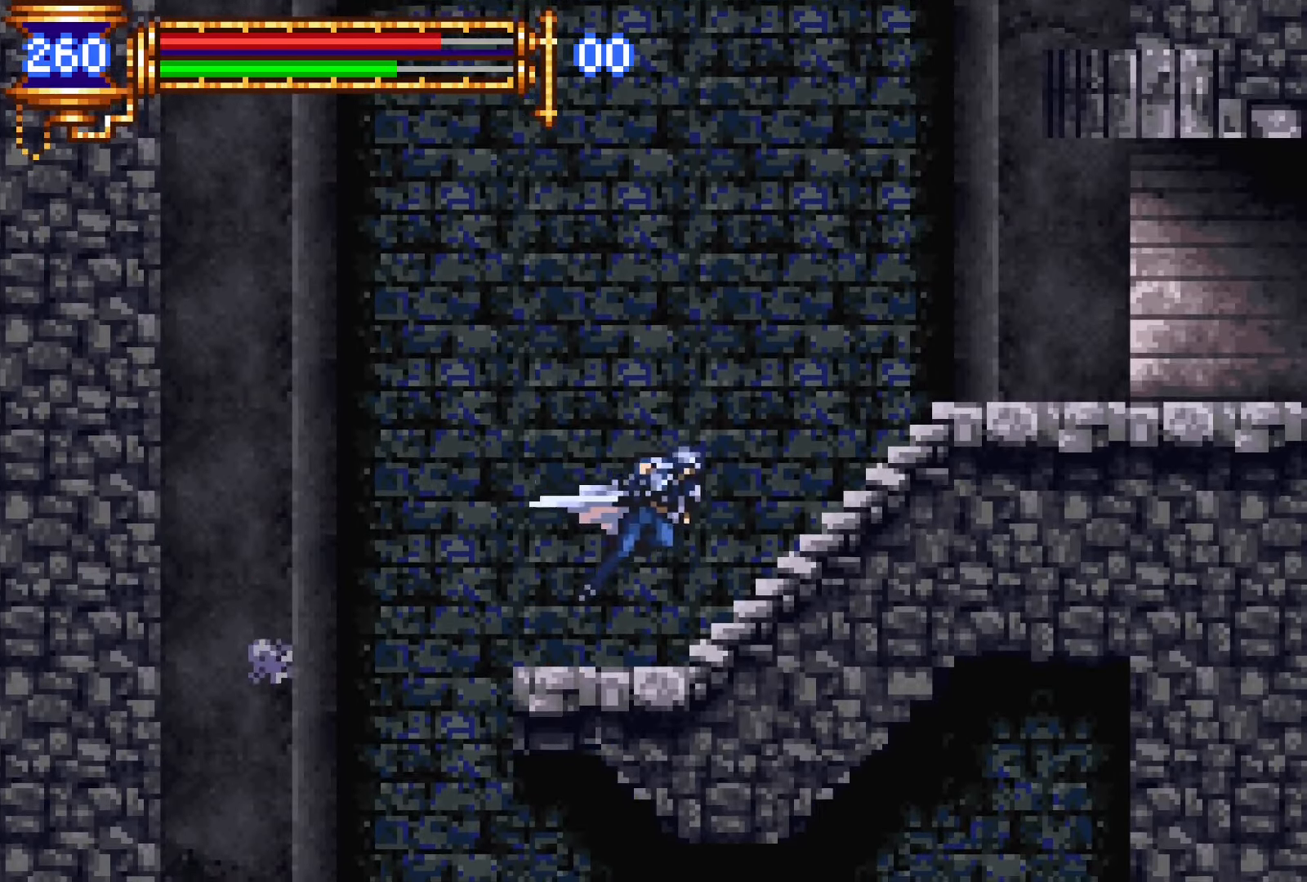
{"dt_ms": 500, "buttons": ["R1", "DPAD_RIGHT"], "events": [[133, "CROSS", "down"], [217, "CROSS", "up"]]}
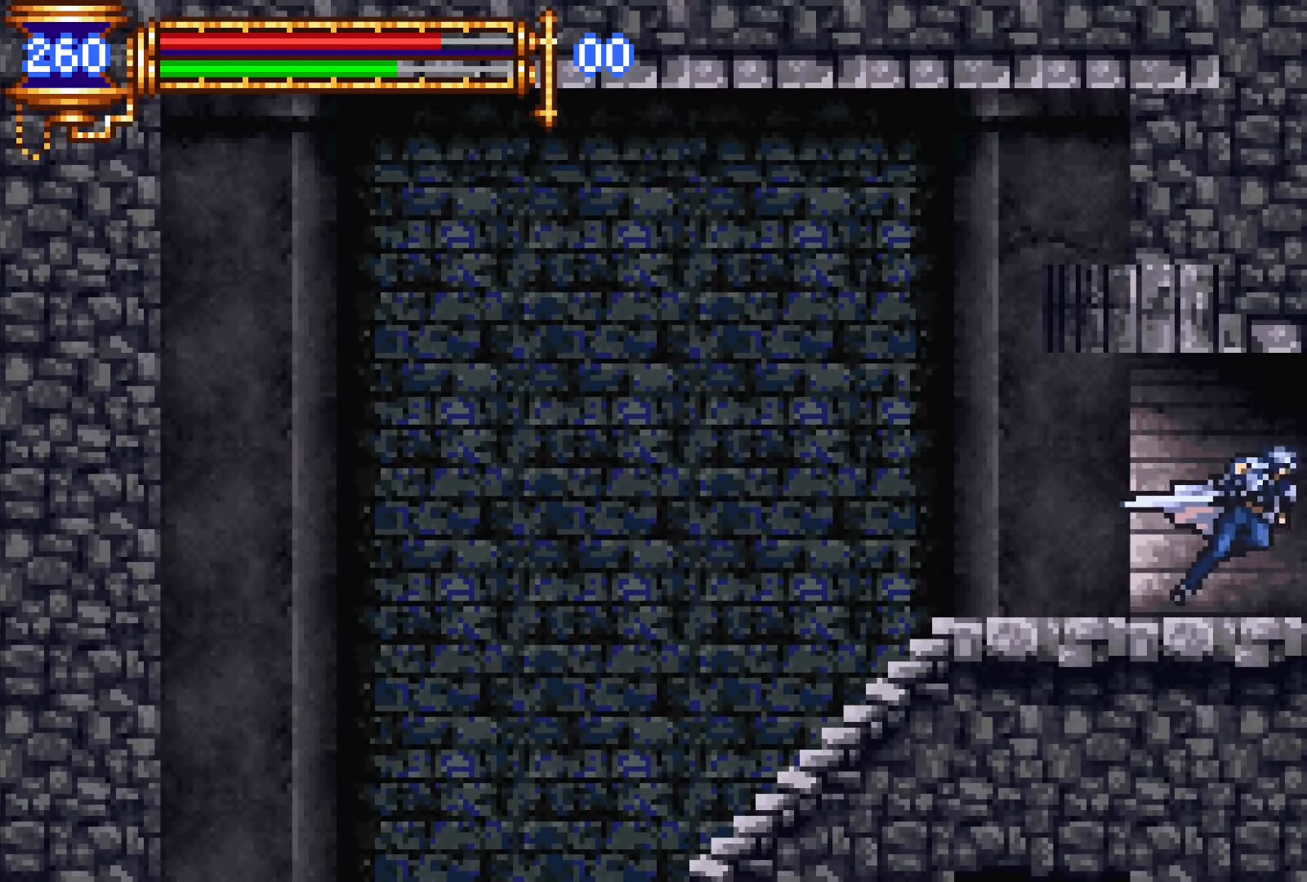
{"dt_ms": 500, "buttons": ["R1", "DPAD_RIGHT"], "events": []}
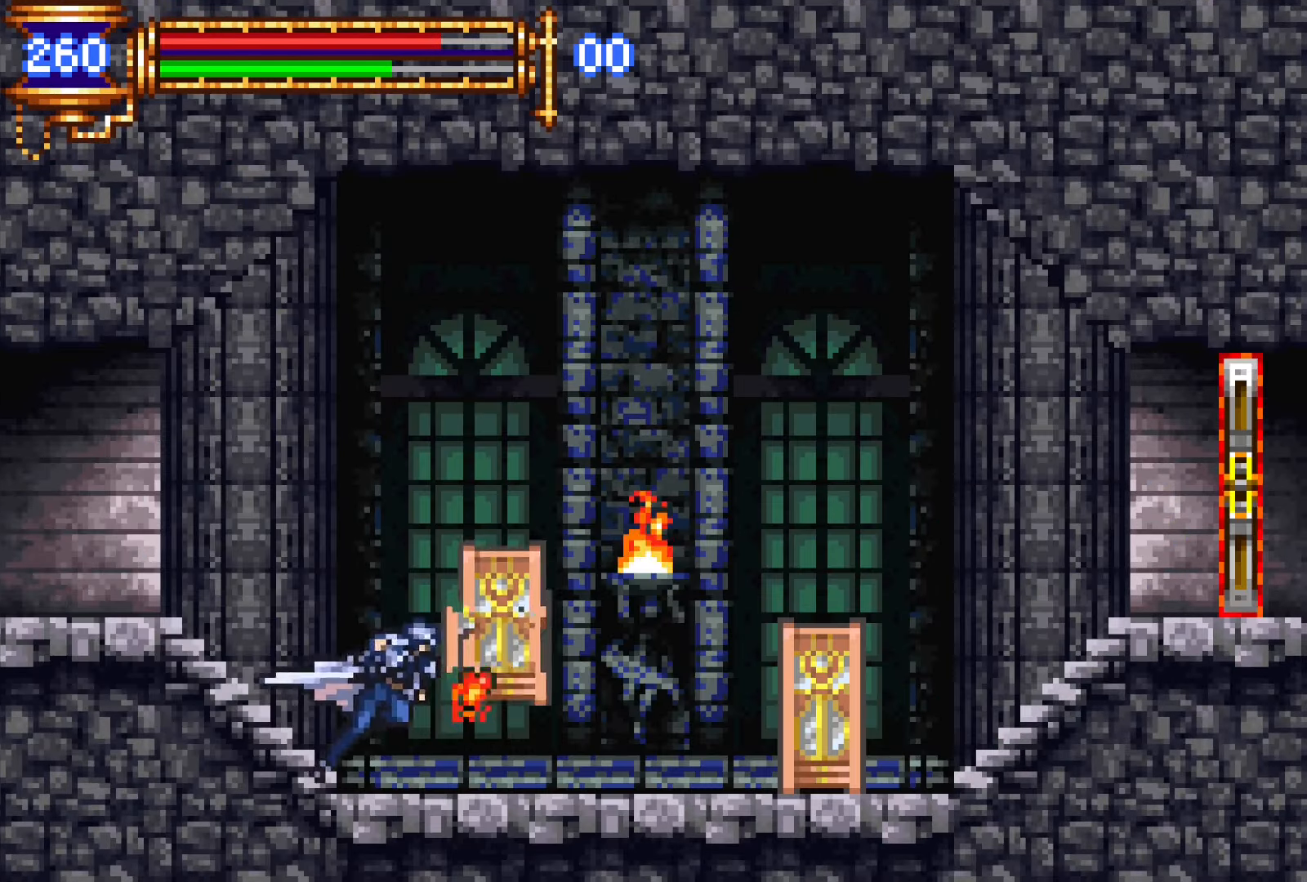
{"dt_ms": 500, "buttons": ["R1", "DPAD_RIGHT"], "events": [[50, "CROSS", "down"], [133, "CROSS", "up"], [350, "CROSS", "down"], [400, "CROSS", "up"]]}
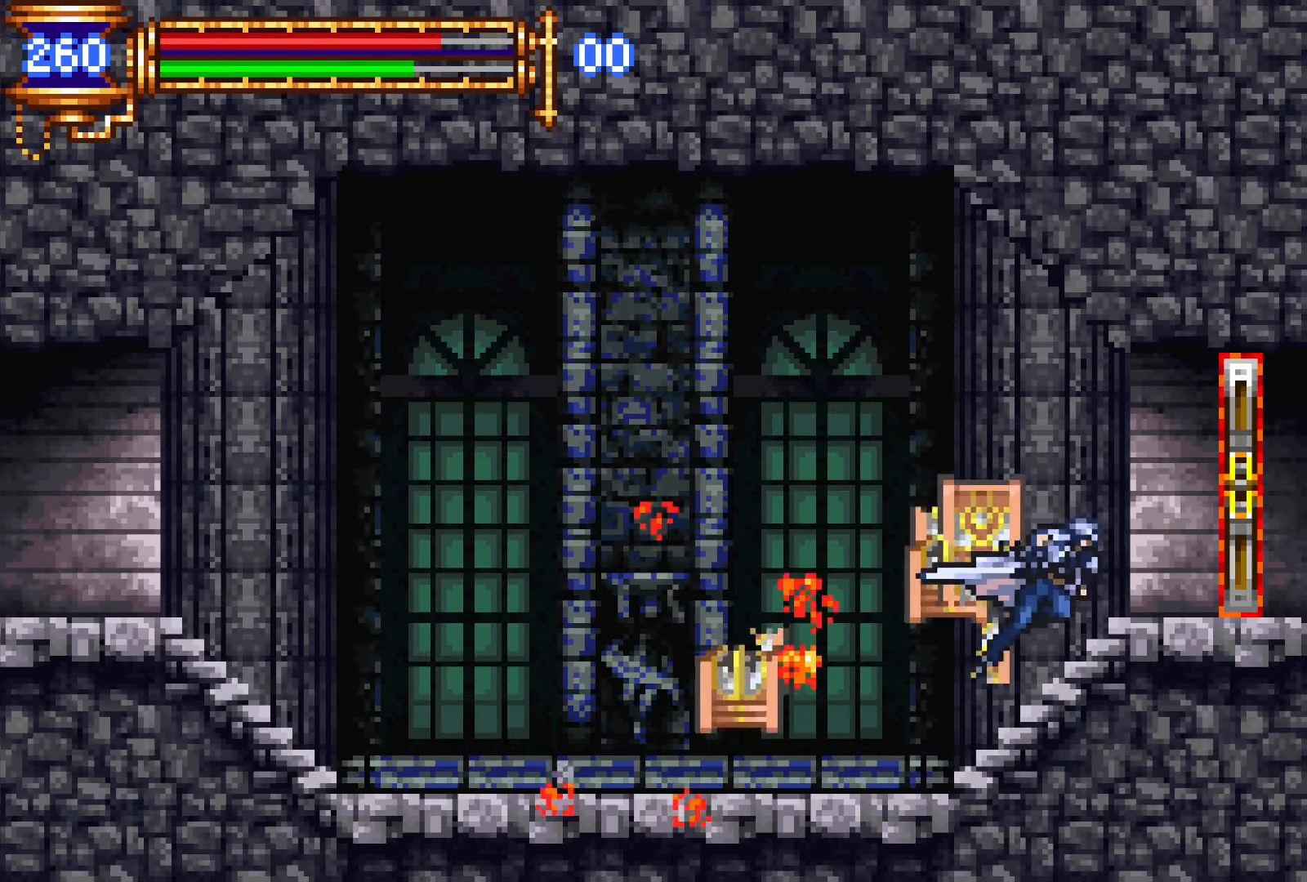
{"dt_ms": 500, "buttons": ["R1", "DPAD_RIGHT"], "events": []}
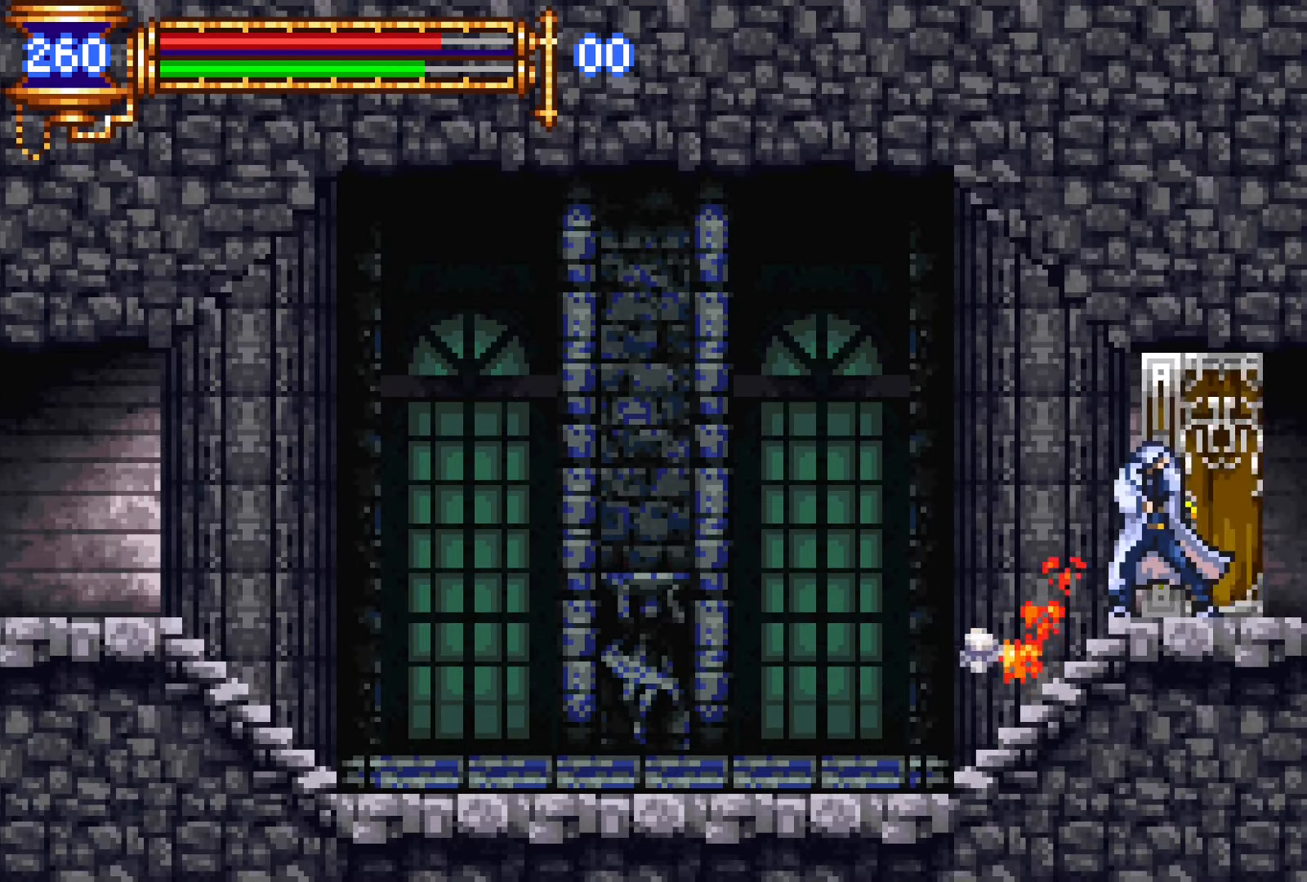
{"dt_ms": 500, "buttons": ["R1", "DPAD_RIGHT"], "events": []}
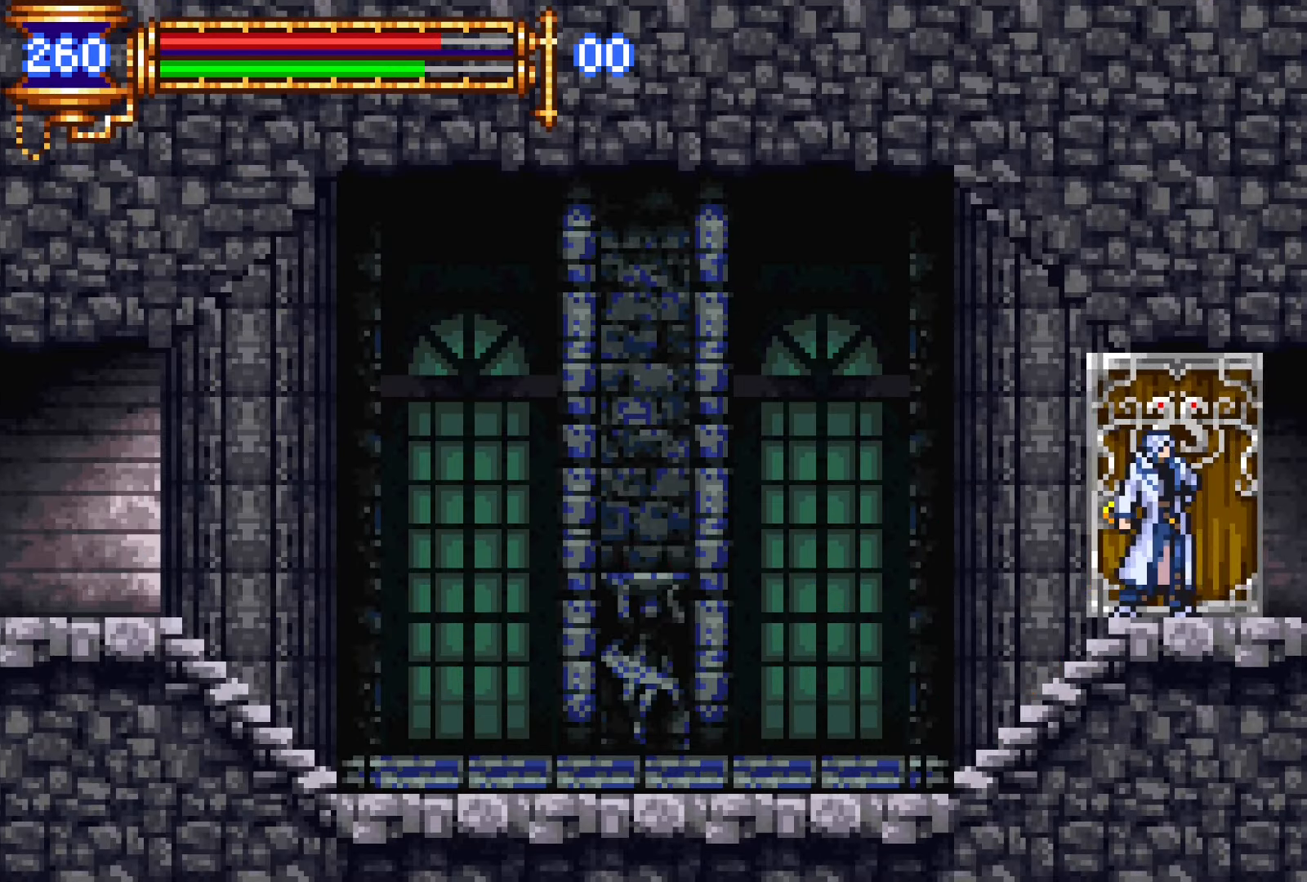
{"dt_ms": 500, "buttons": ["R1", "DPAD_RIGHT"], "events": []}
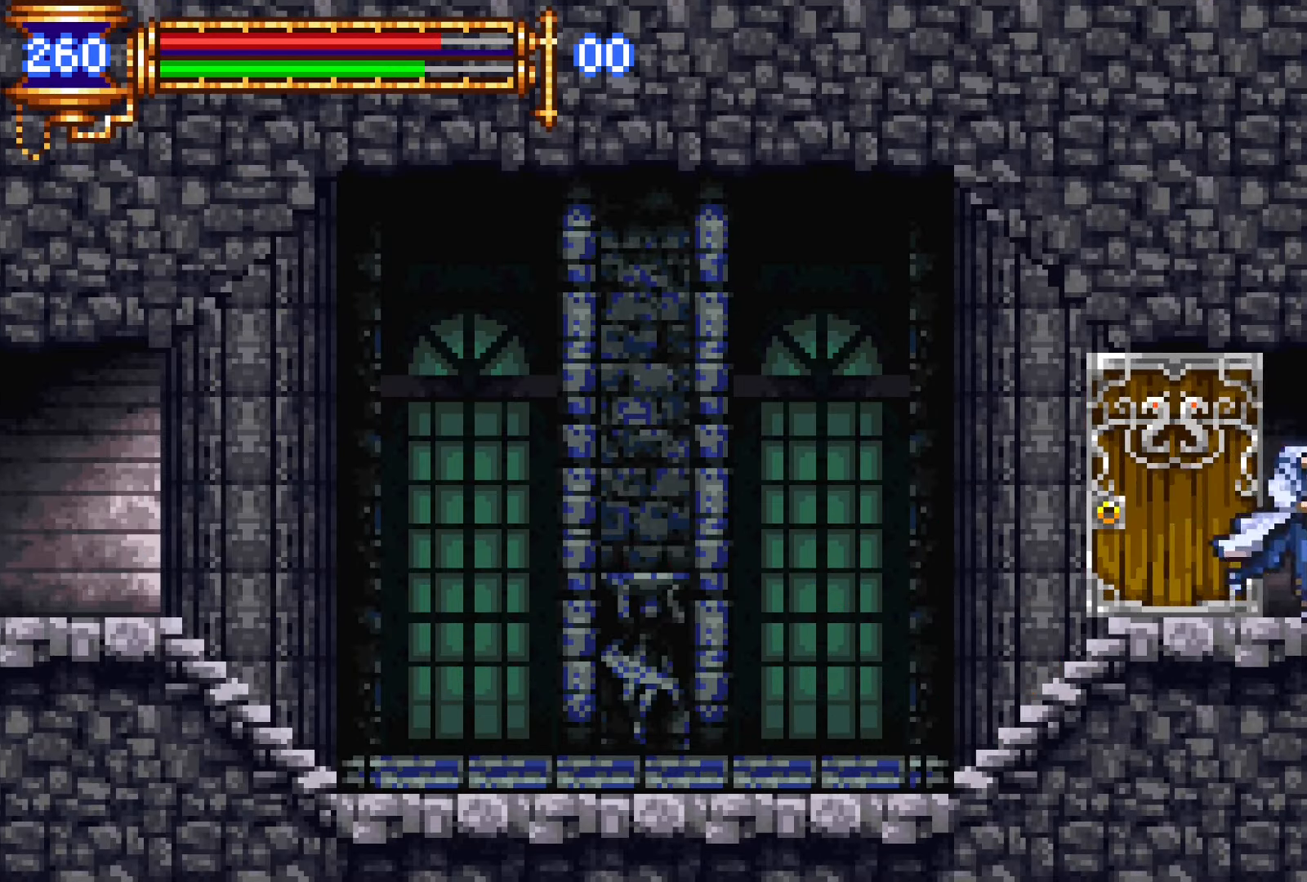
{"dt_ms": 500, "buttons": ["R1", "DPAD_RIGHT"], "events": []}
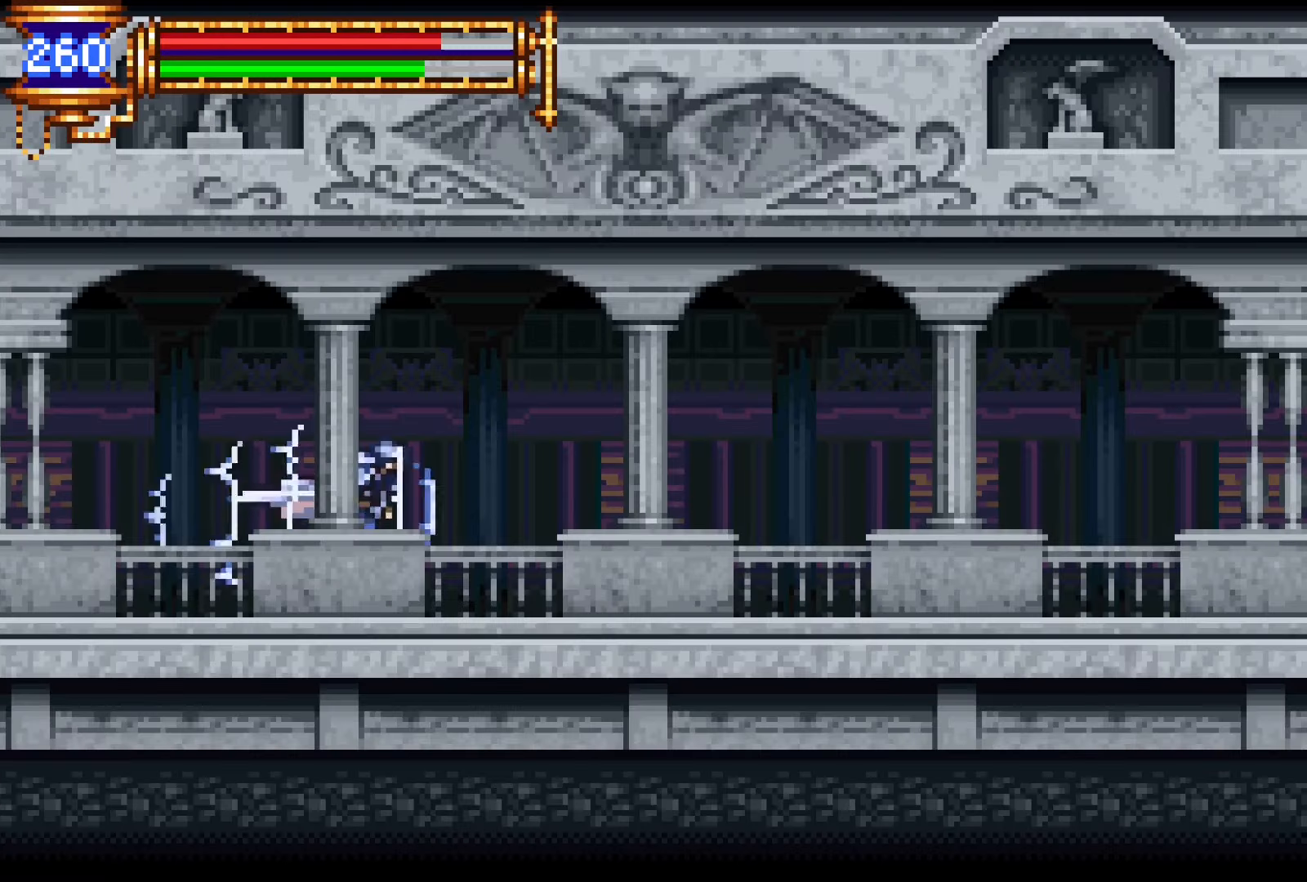
{"dt_ms": 500, "buttons": ["R1", "DPAD_RIGHT"], "events": []}